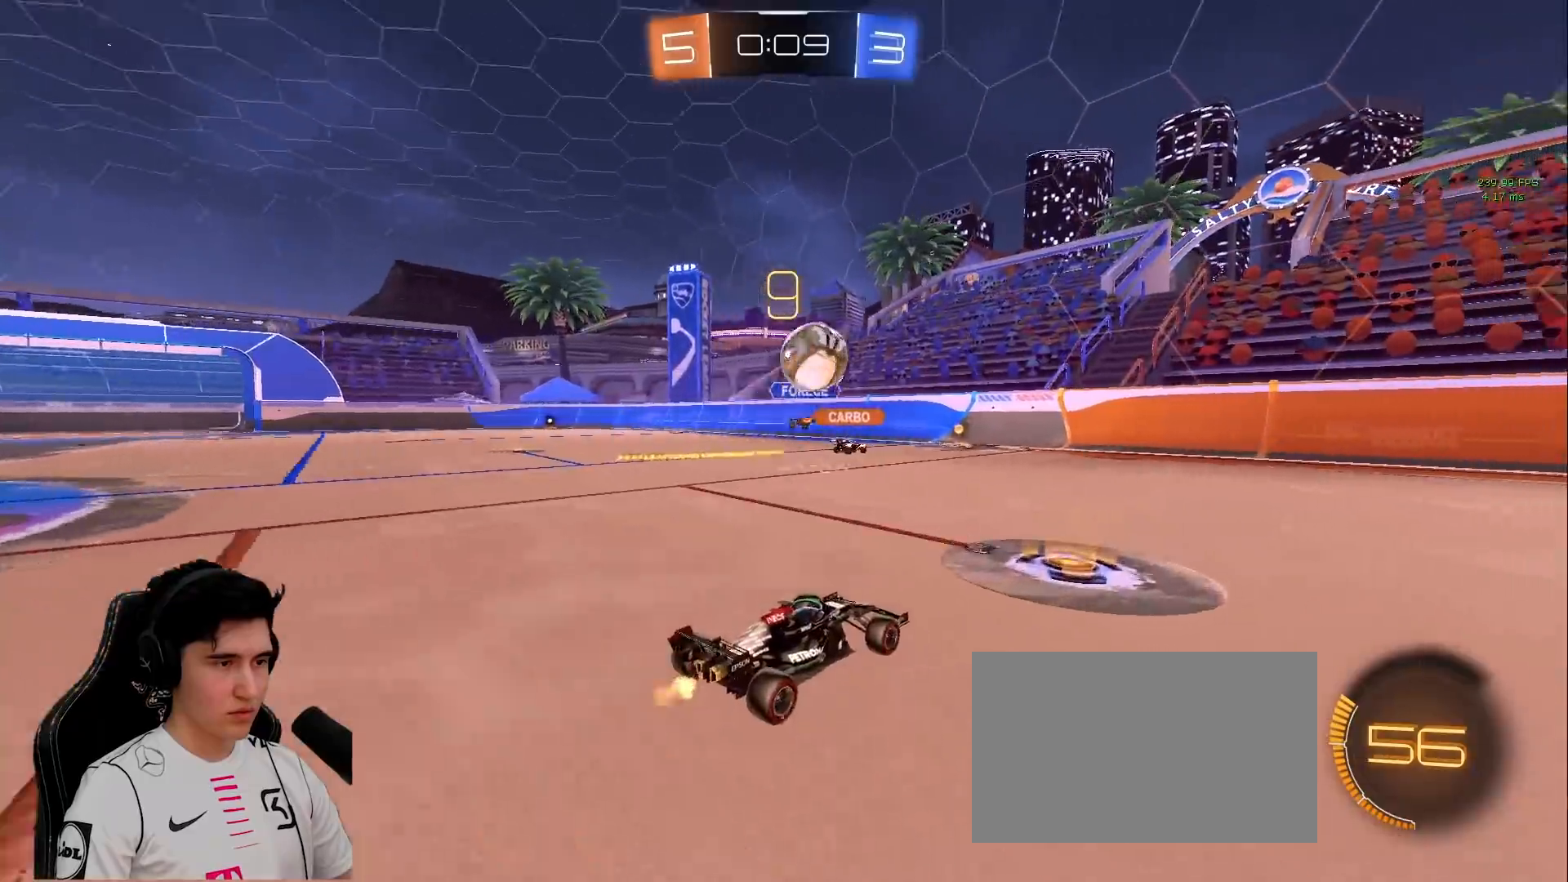
Gameplay with keyboard and mouse; each line is a JSON object with the keys and mouse buttons held at the frame after it. "events" lists presses ("down") and releases ("up") of "a", "d", "e", "q", "s", "shift", "space", "w", "mouse_left", "mouse_wheel" and "mouse_right" between this image and that frame as [ms after this image, input, new state], when the widget could be followed in between. "mouse_left", "mouse_wheel", "mouse_right" = the "left", "wheel", "right" buttons of the "mouse" list. No other keys are recorded. "wheel" means that the mouse wheel is clicked or scrolled. Mouse movement is not recorded.
{"keys": ["w"], "mouse": [], "events": [[450, "d", "up"]]}
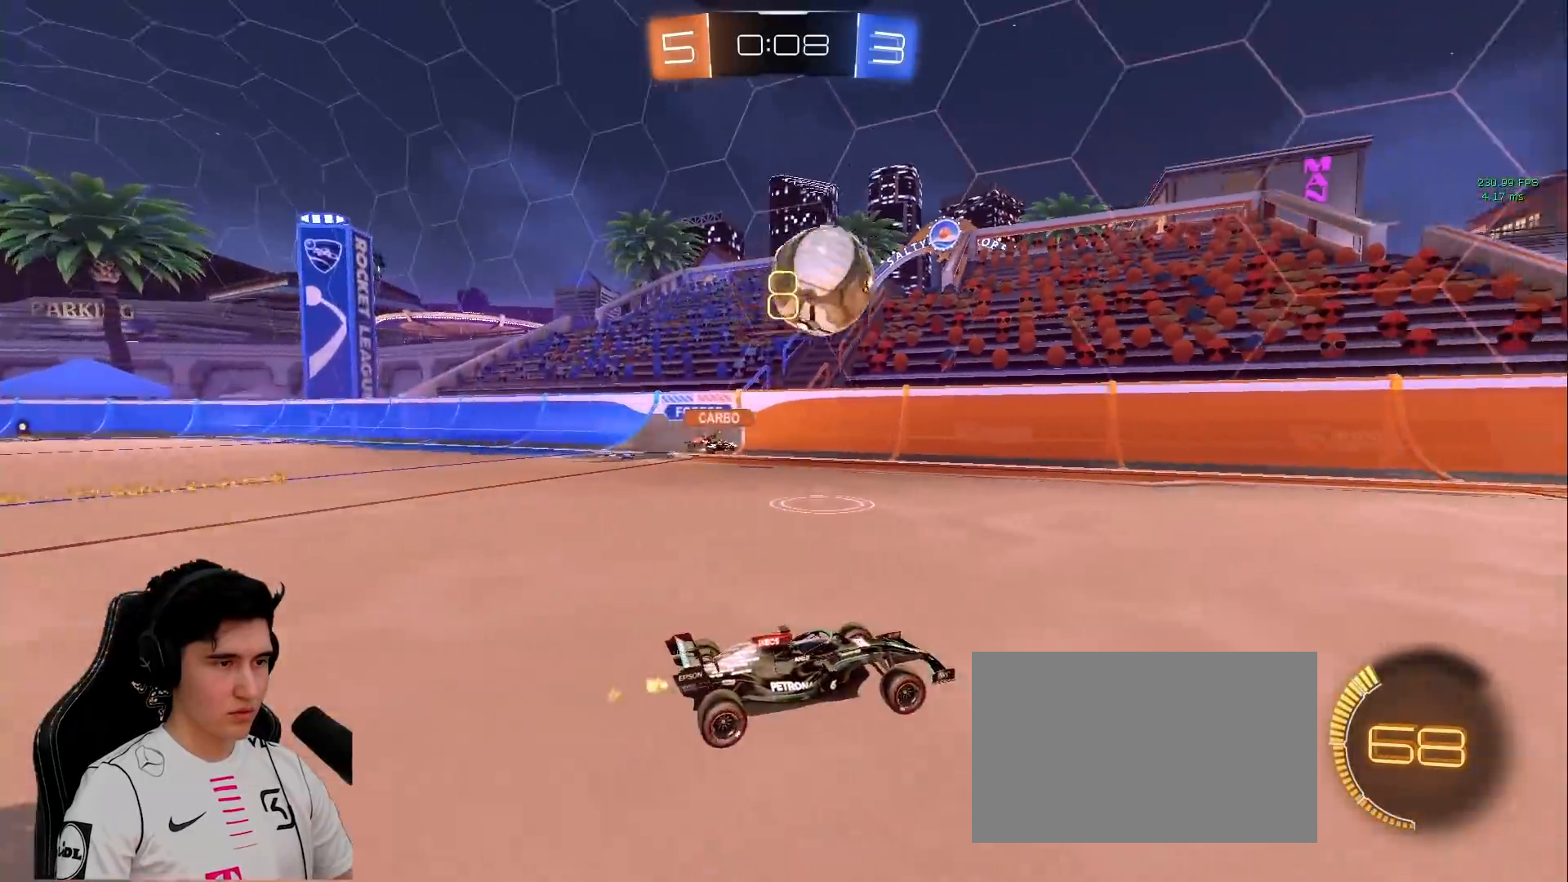
{"keys": ["w"], "mouse": [], "events": [[150, "d", "down"], [333, "d", "up"]]}
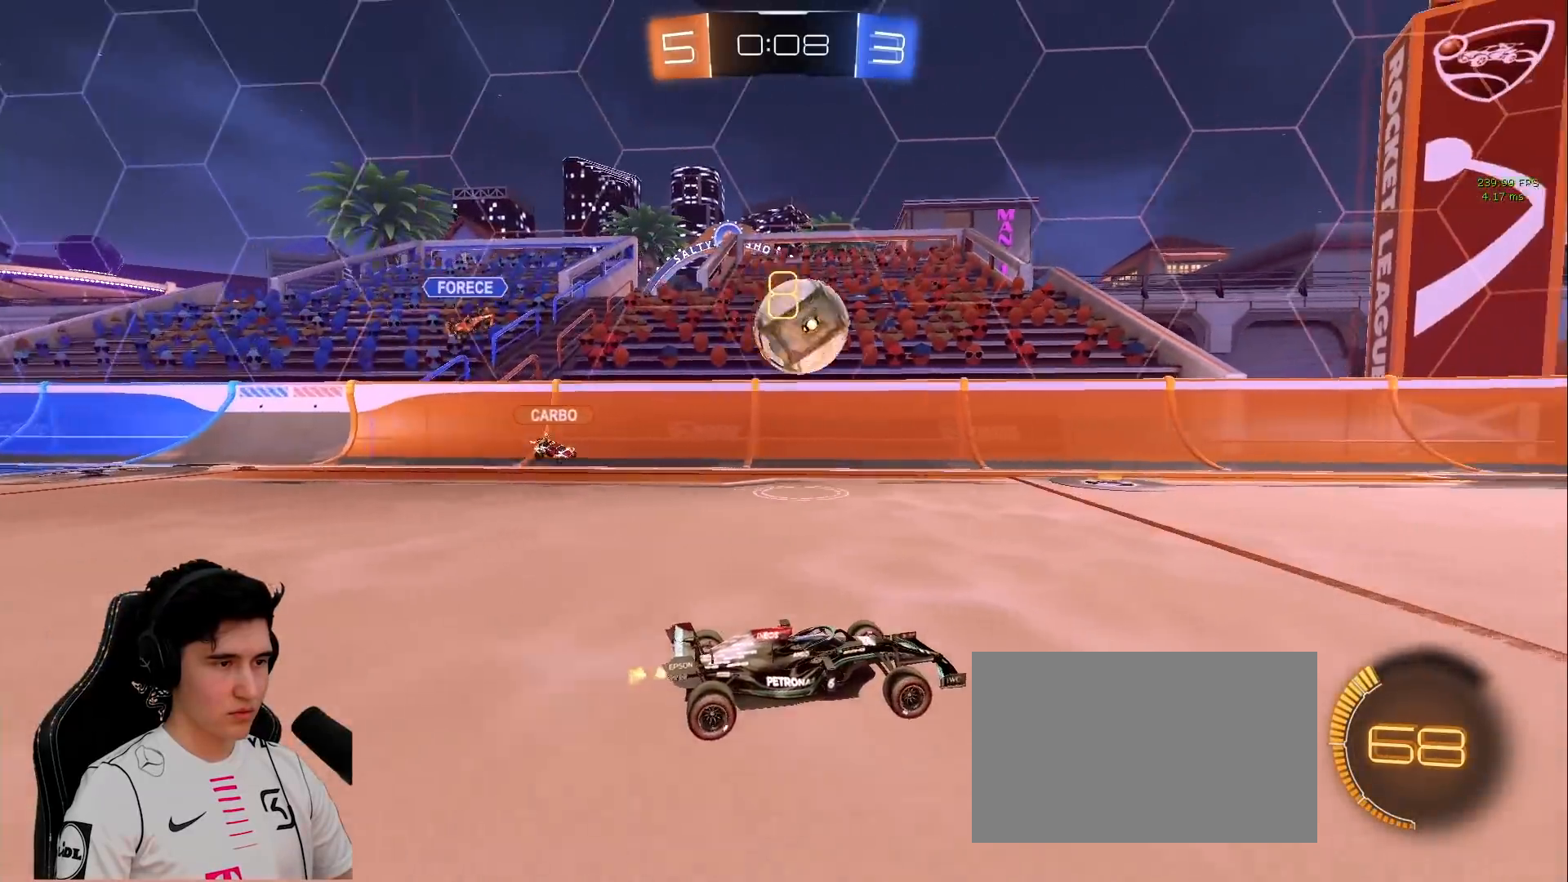
{"keys": ["w"], "mouse": [], "events": [[17, "mouse_left", "down"], [67, "d", "down"], [200, "d", "up"], [250, "mouse_left", "up"]]}
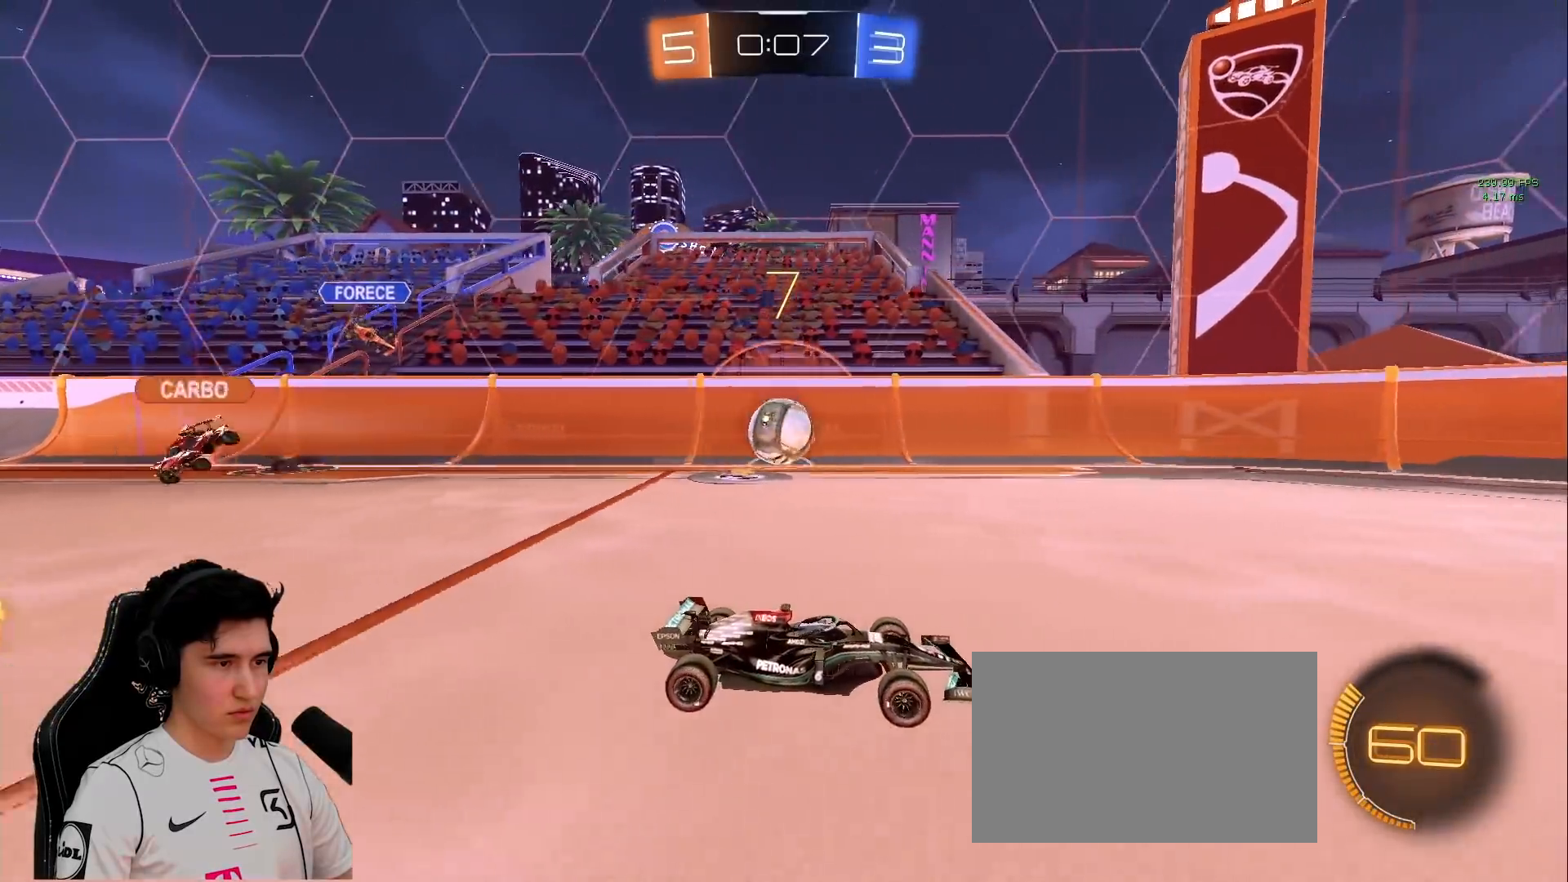
{"keys": ["w"], "mouse": [], "events": [[183, "a", "down"], [317, "a", "up"]]}
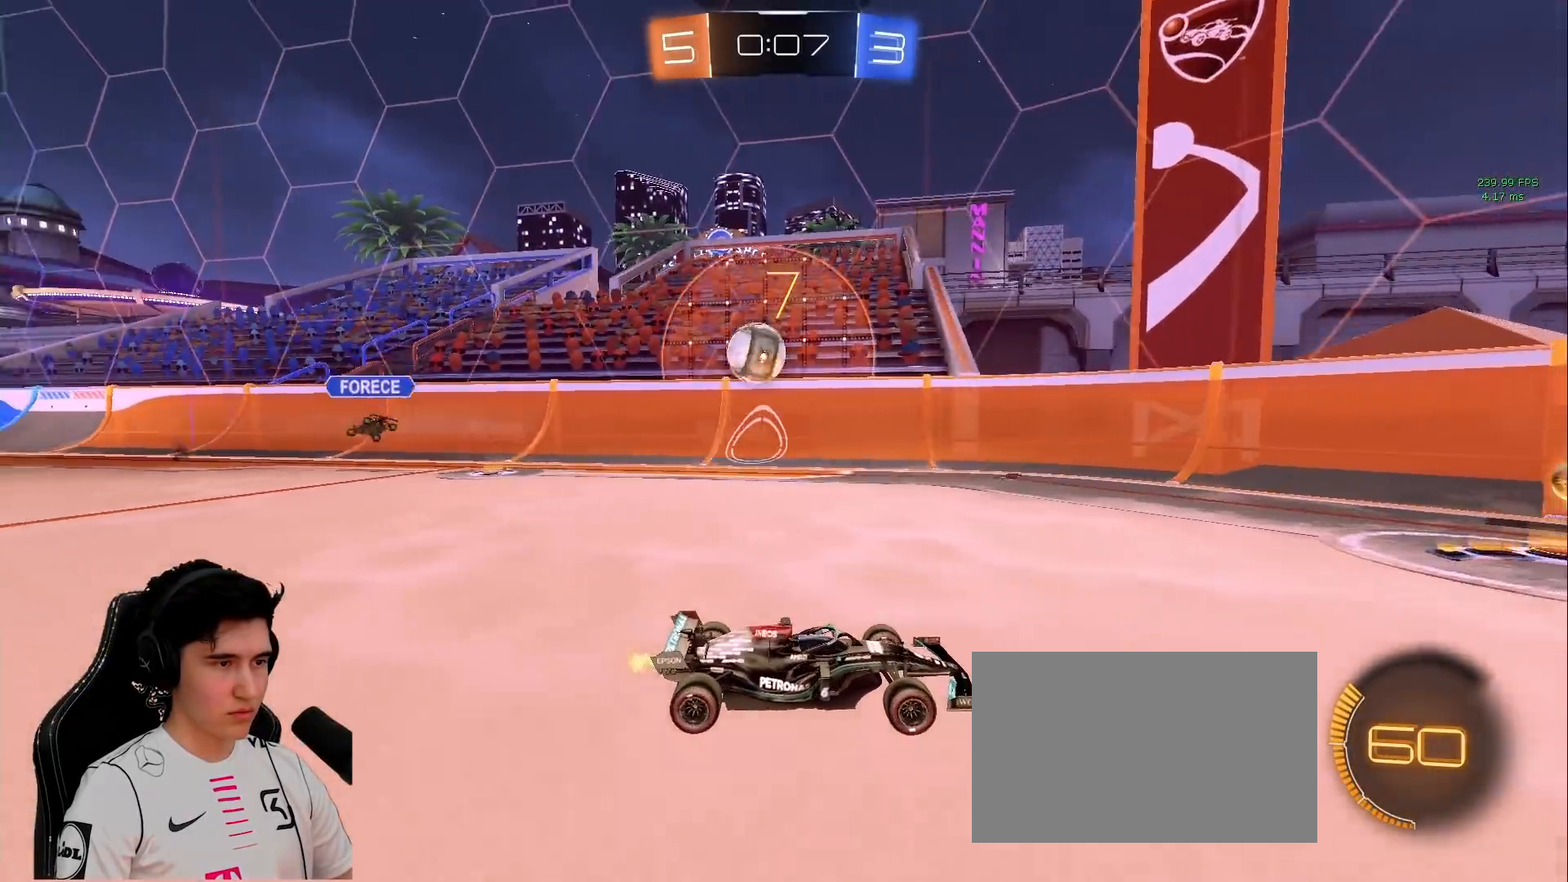
{"keys": ["a", "w"], "mouse": ["left"], "events": [[50, "a", "down"], [333, "mouse_left", "down"]]}
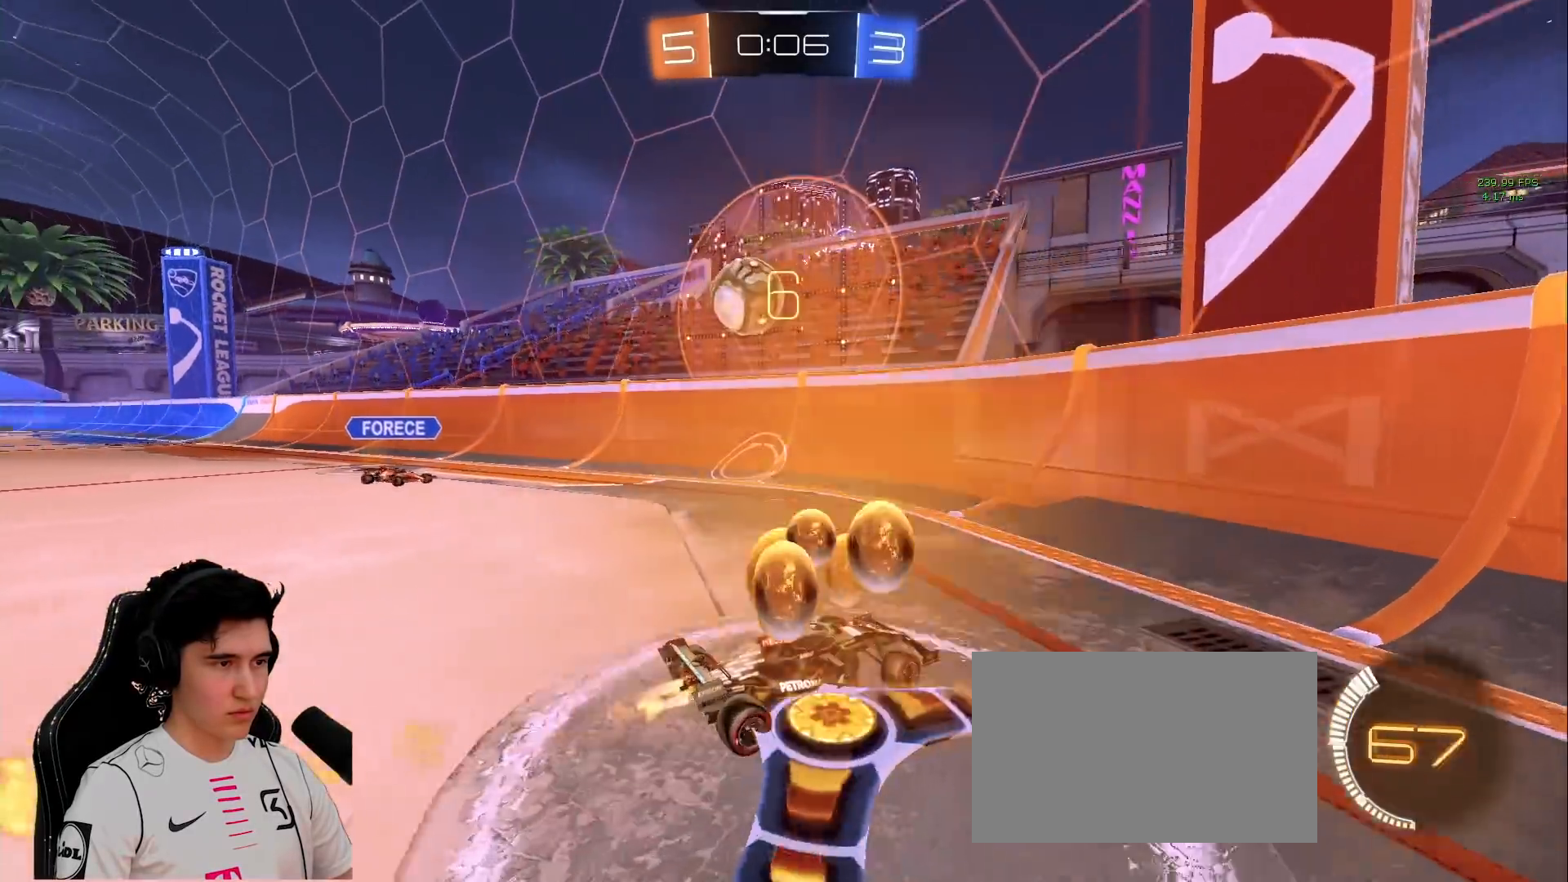
{"keys": ["a", "w"], "mouse": ["left"], "events": [[167, "a", "up"], [450, "a", "down"]]}
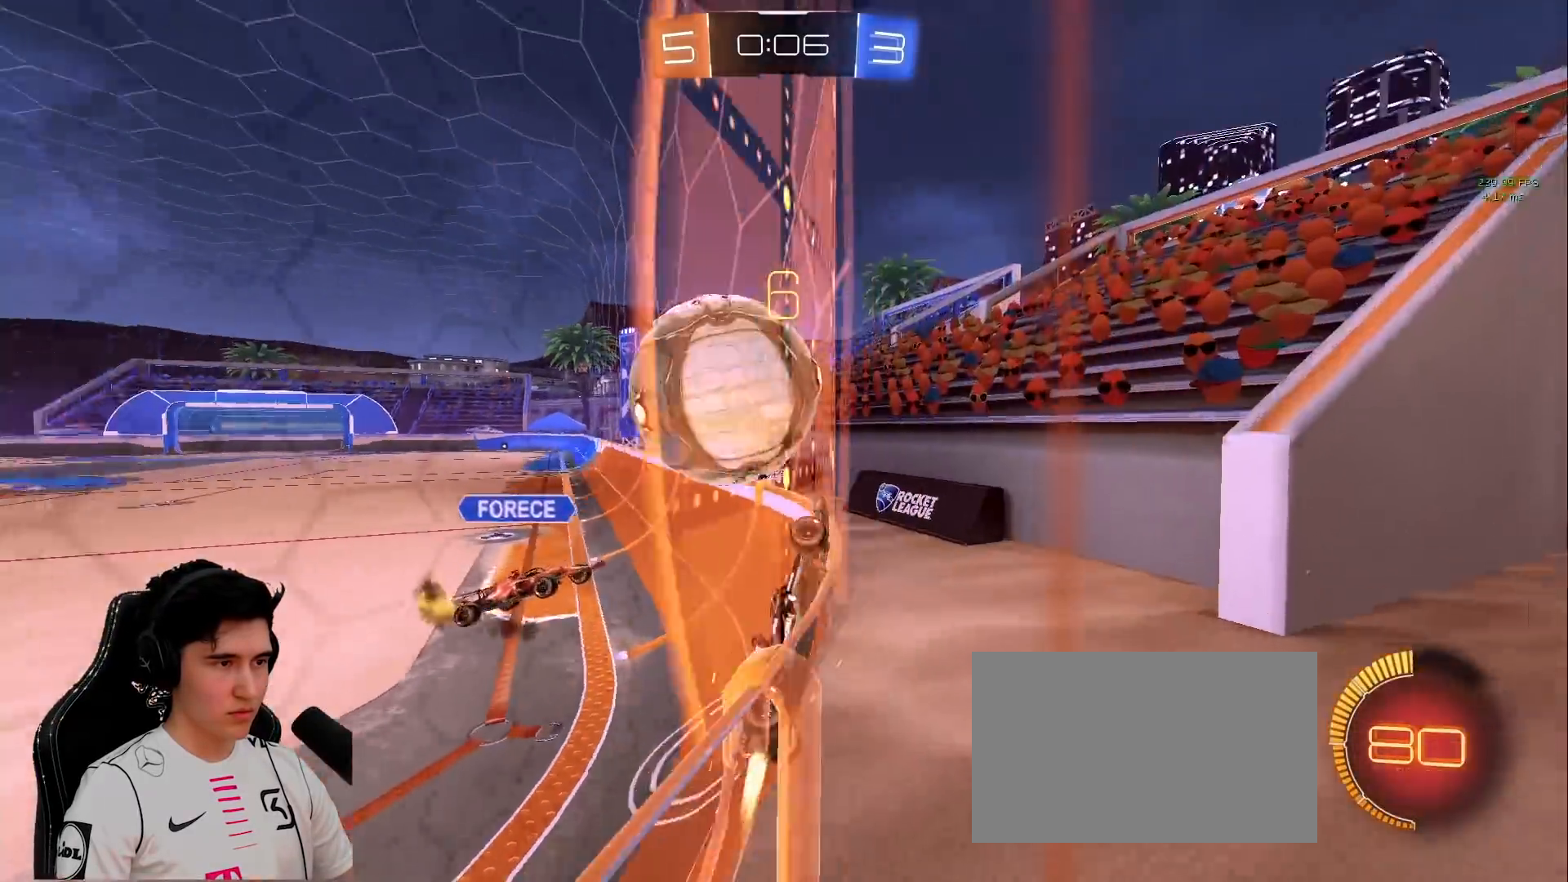
{"keys": [], "mouse": ["left", "right"], "events": [[317, "mouse_left", "up"], [450, "a", "up"], [450, "mouse_left", "down"], [500, "mouse_right", "down"], [500, "w", "up"]]}
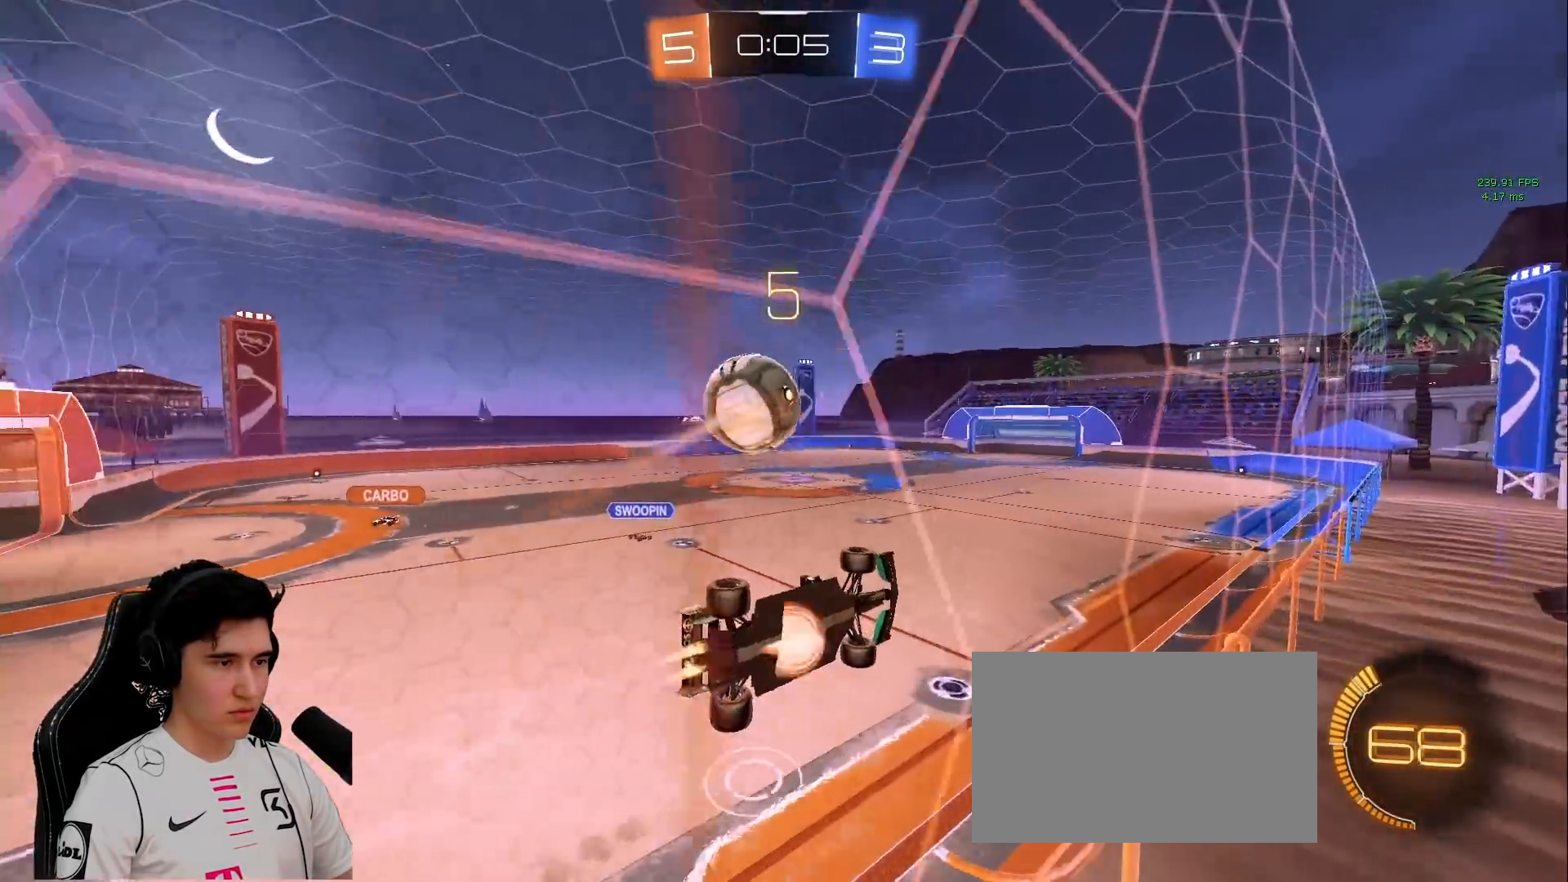
{"keys": ["a"], "mouse": [], "events": [[100, "a", "down"], [150, "mouse_right", "up"], [150, "w", "down"], [200, "mouse_right", "down"], [200, "w", "up"], [383, "mouse_left", "up"], [383, "mouse_right", "up"]]}
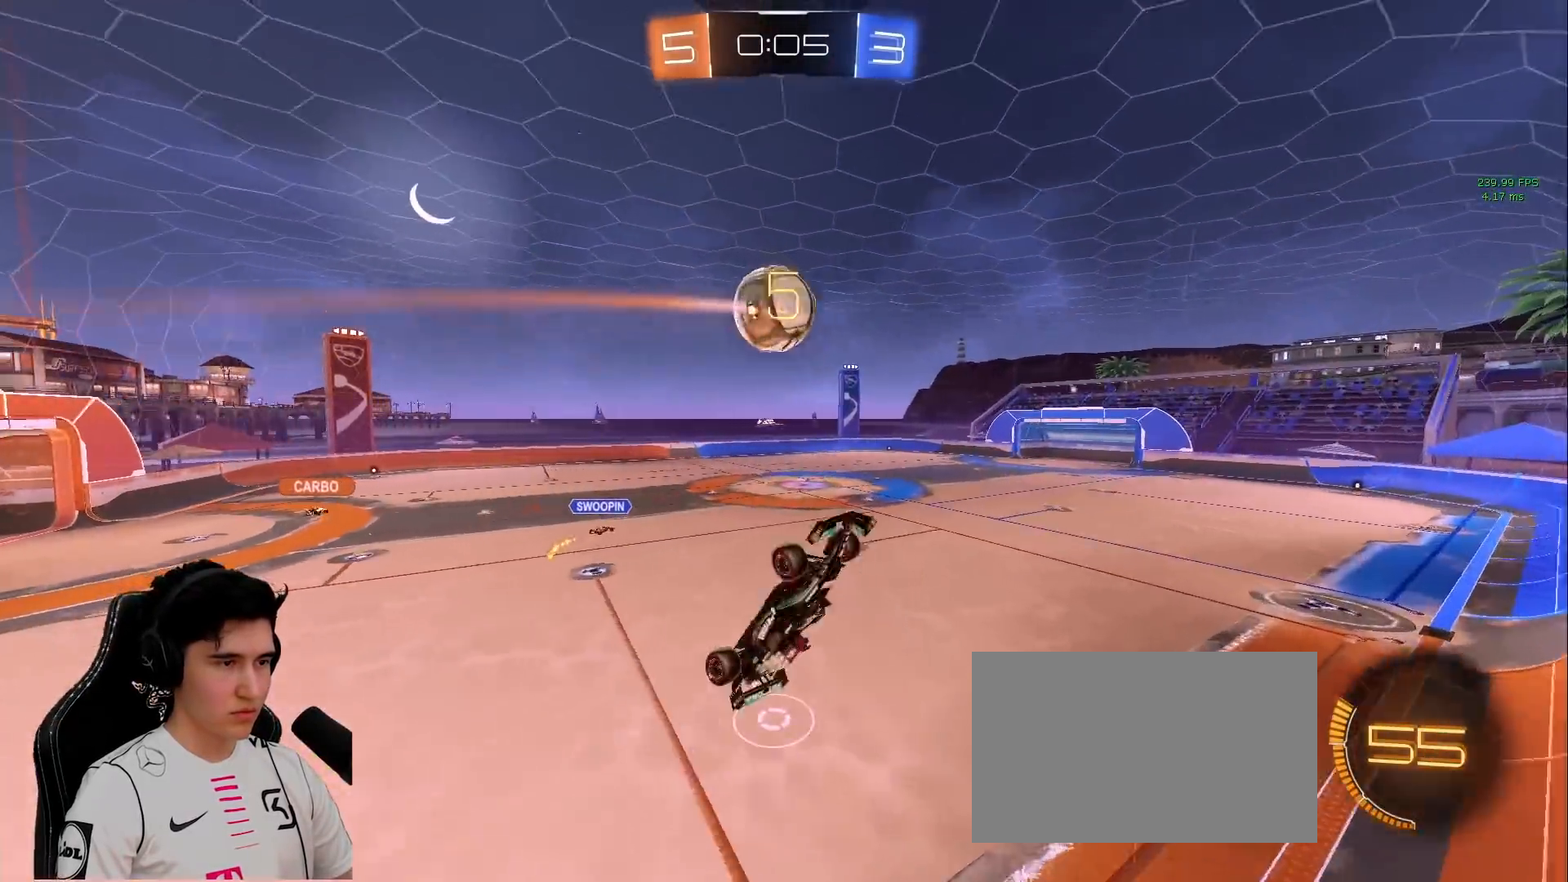
{"keys": ["d", "s"], "mouse": [], "events": [[200, "mouse_left", "down"], [200, "s", "down"], [300, "d", "down"], [350, "a", "up"], [400, "mouse_left", "up"]]}
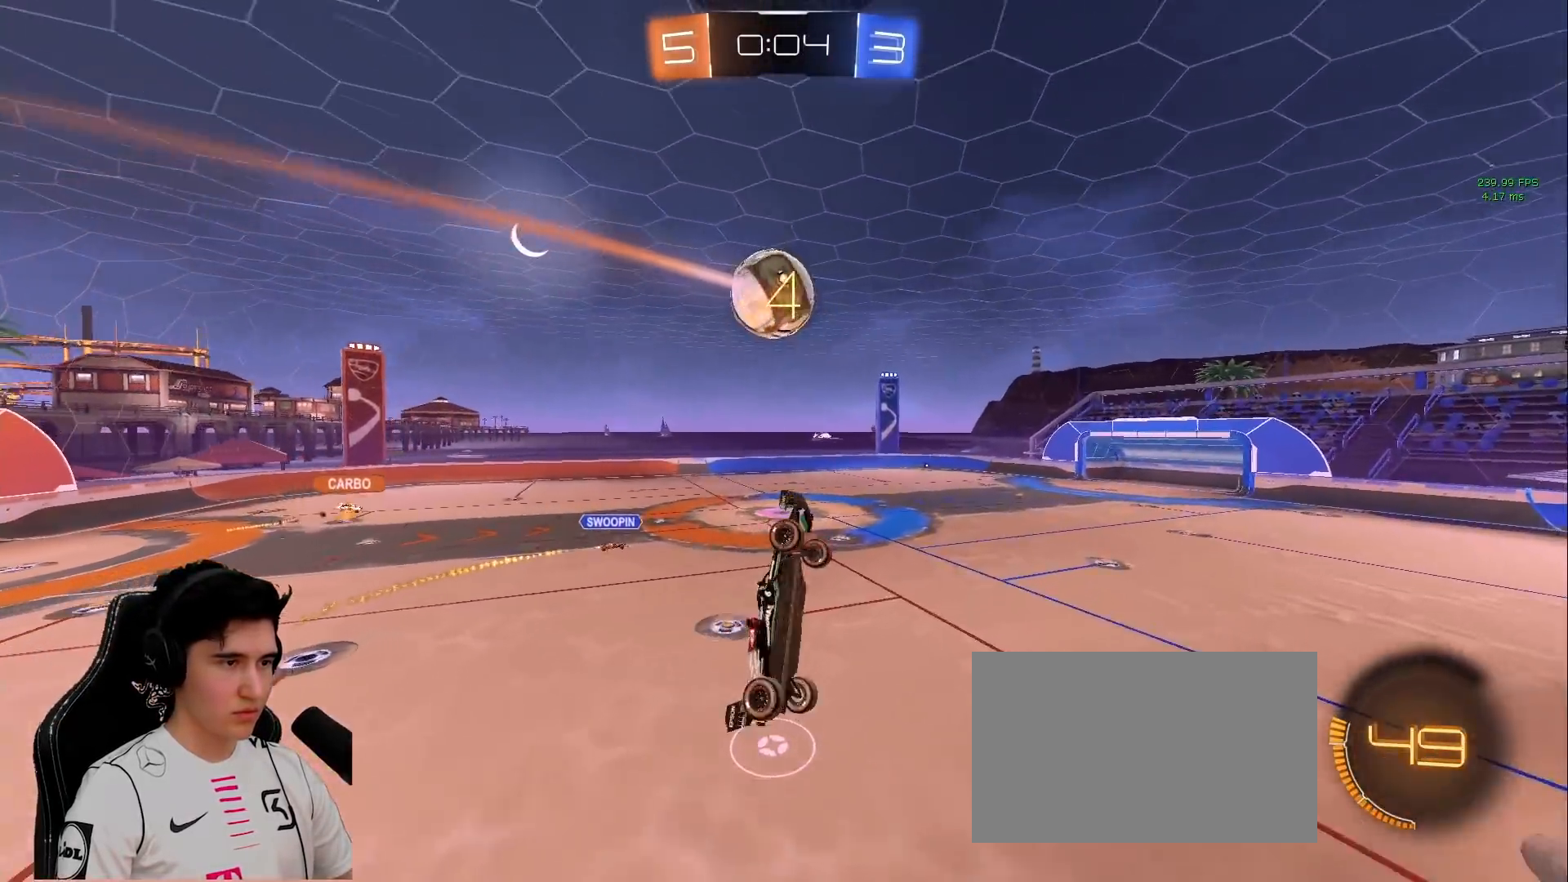
{"keys": ["a"], "mouse": ["left"], "events": [[267, "mouse_left", "down"], [267, "s", "up"], [450, "a", "down"], [450, "d", "up"]]}
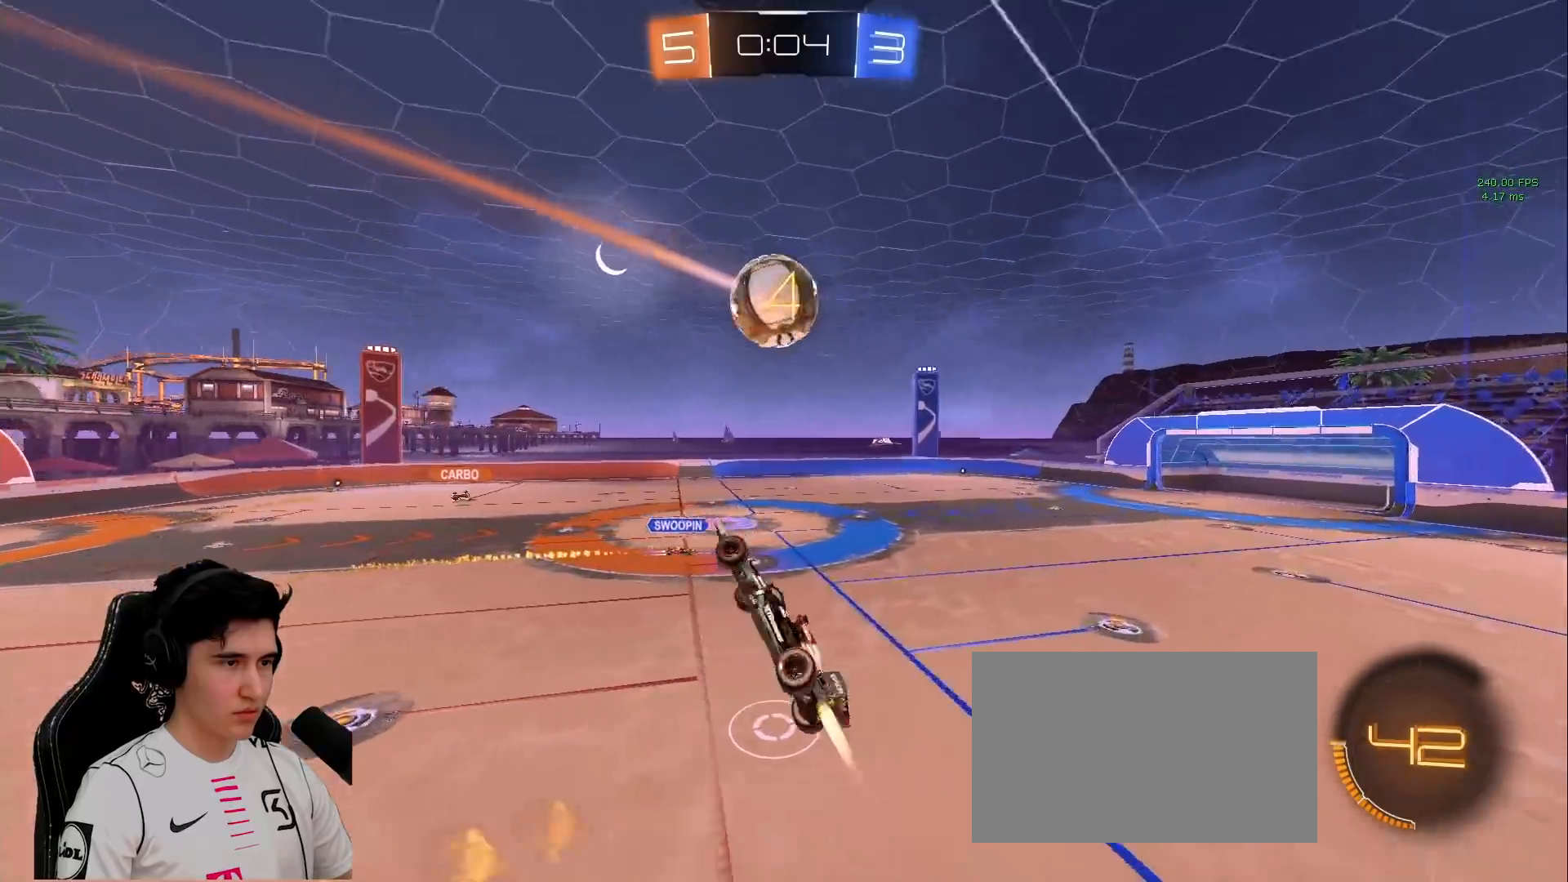
{"keys": ["a", "space"], "mouse": ["left"], "events": [[50, "s", "down"], [100, "a", "up"], [100, "s", "up"], [183, "d", "down"], [333, "d", "up"], [383, "a", "down"], [383, "space", "down"]]}
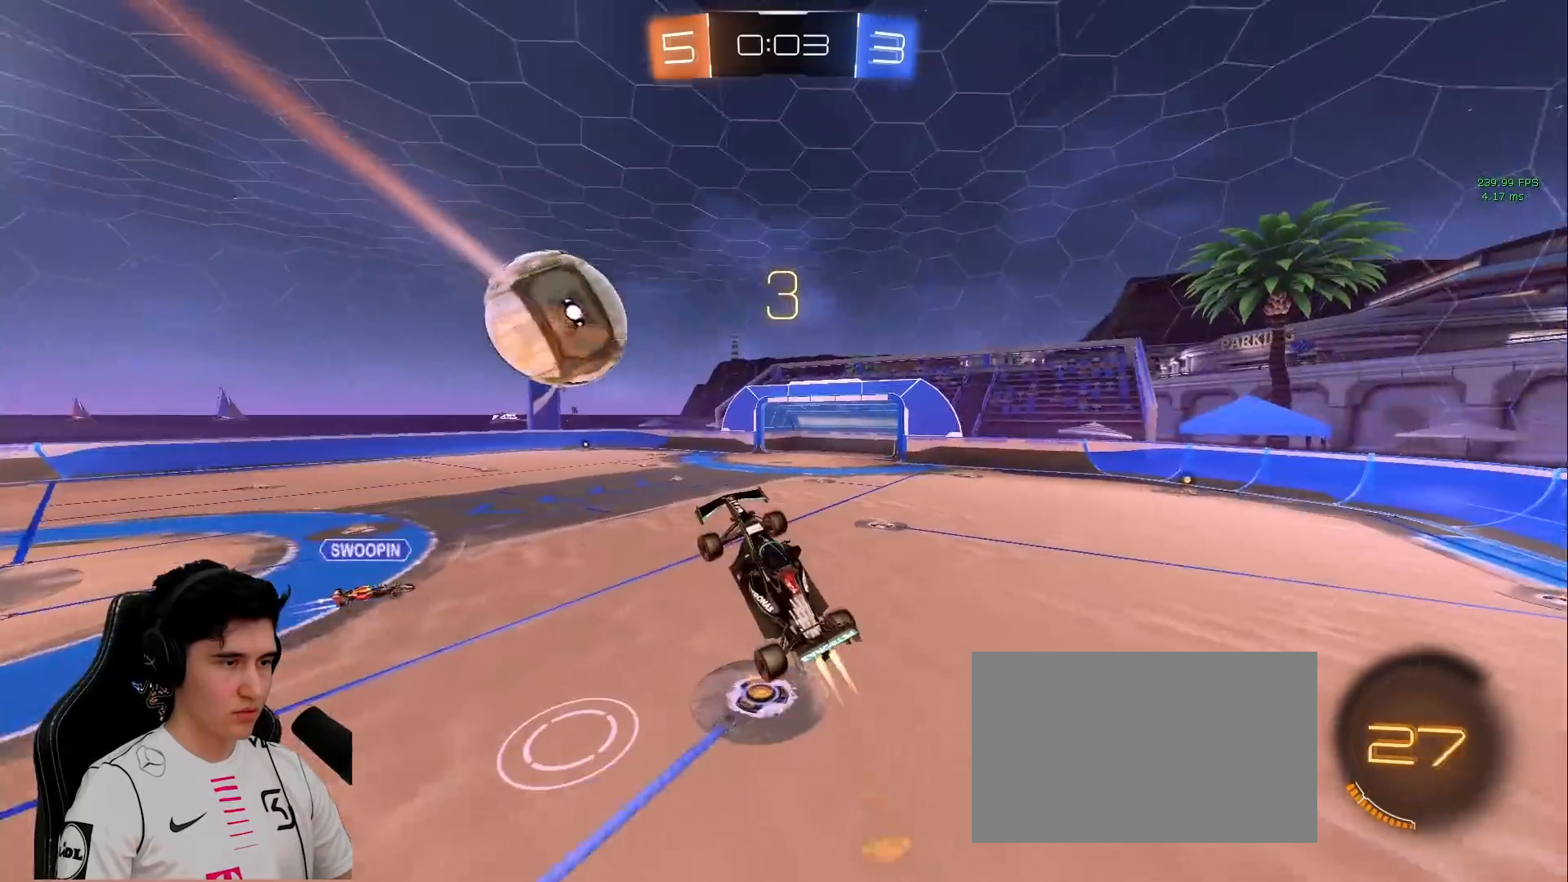
{"keys": ["d"], "mouse": [], "events": [[17, "mouse_left", "up"], [17, "space", "up"], [67, "a", "up"], [67, "w", "down"], [117, "d", "down"], [167, "w", "up"], [250, "d", "up"], [300, "d", "down"], [400, "shift", "down"], [483, "shift", "up"]]}
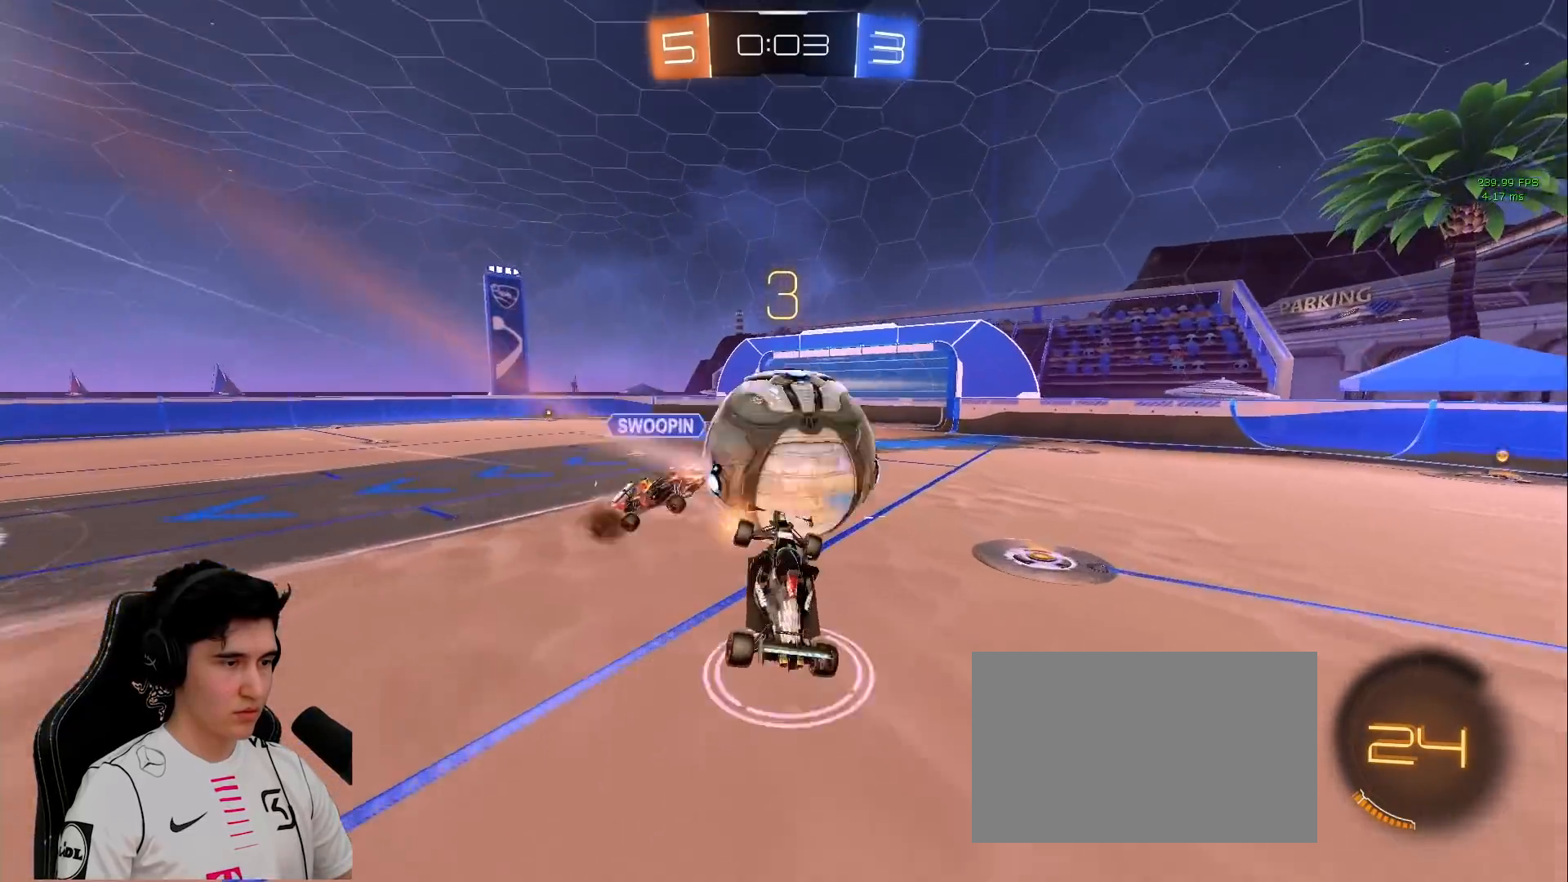
{"keys": ["d", "s"], "mouse": [], "events": [[33, "w", "down"], [133, "d", "up"], [267, "d", "down"], [317, "space", "down"], [450, "space", "up"], [500, "s", "down"], [500, "w", "up"]]}
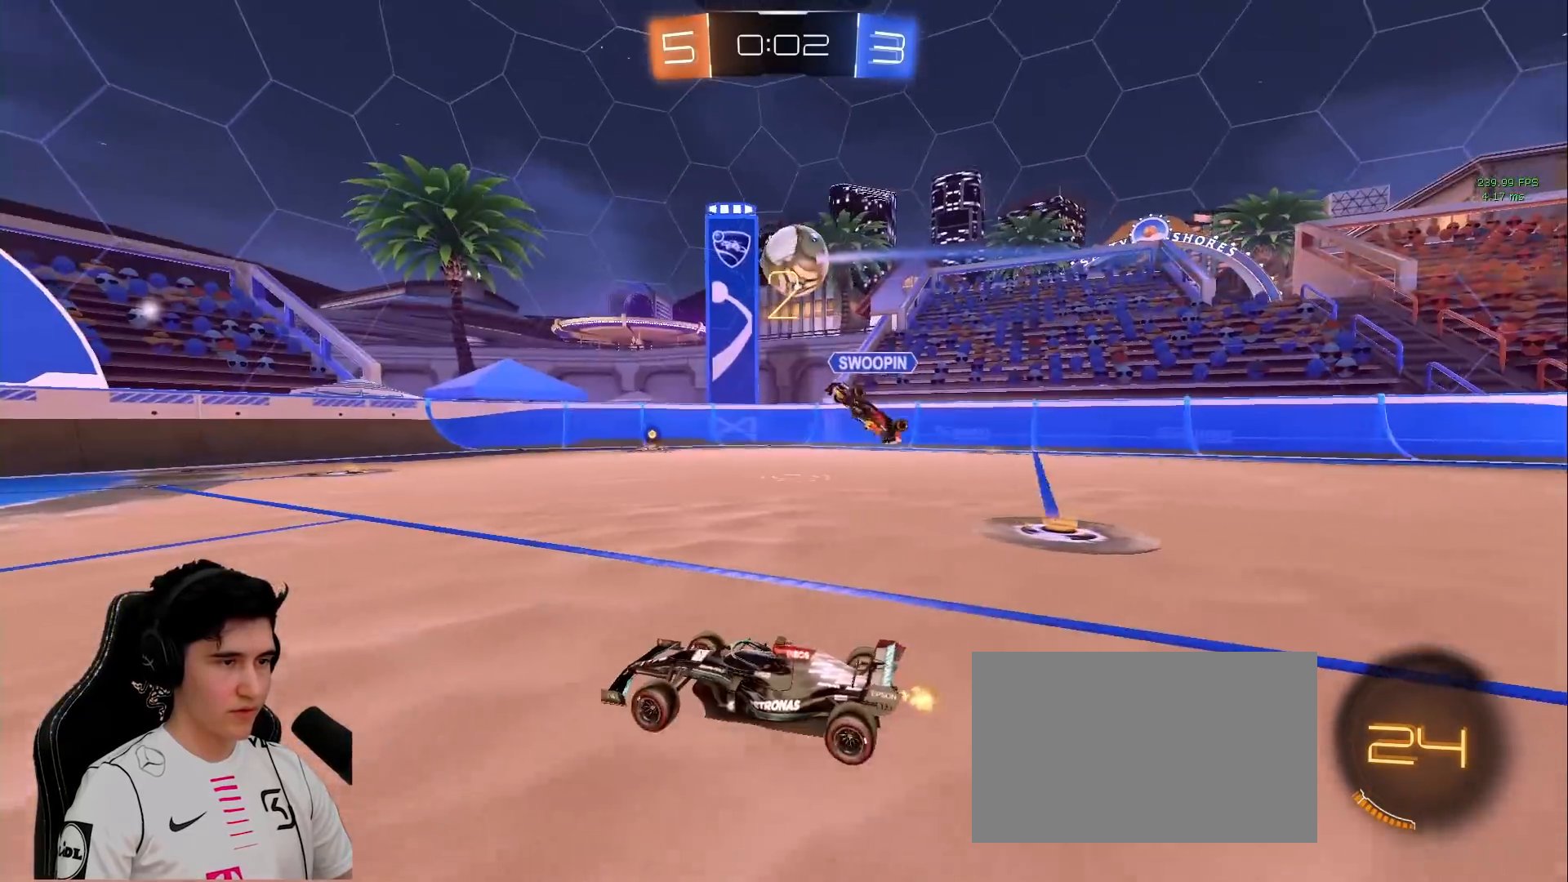
{"keys": ["d"], "mouse": [], "events": [[283, "s", "up"], [383, "w", "down"], [433, "w", "up"]]}
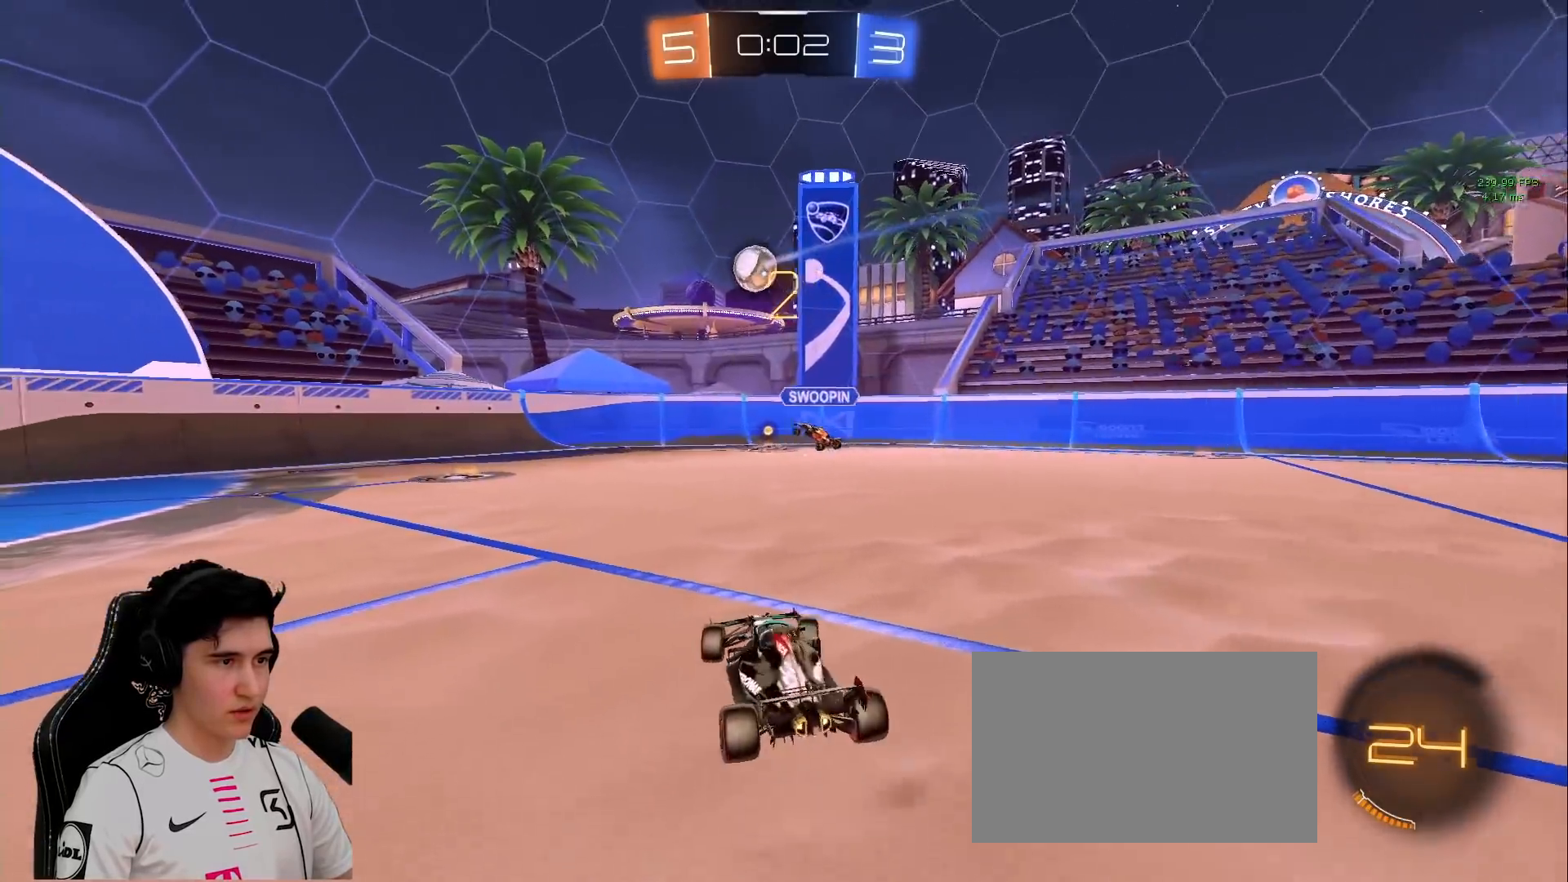
{"keys": [], "mouse": [], "events": [[117, "d", "up"], [200, "a", "down"], [250, "w", "down"], [400, "a", "up"], [483, "w", "up"]]}
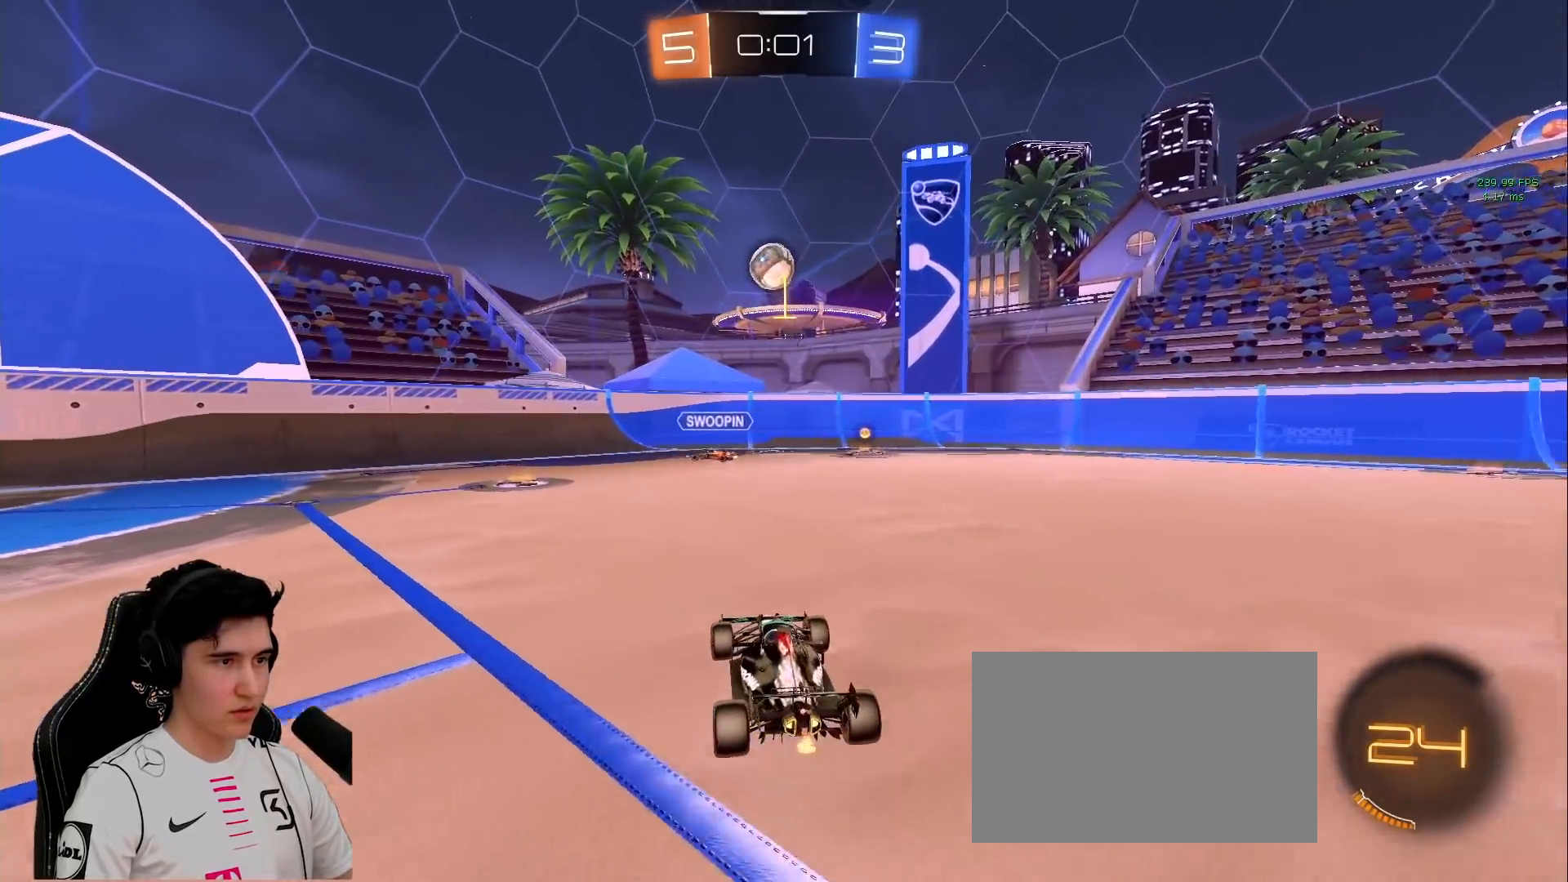
{"keys": ["a"], "mouse": [], "events": [[83, "a", "down"], [83, "mouse_right", "down"], [83, "s", "down"], [167, "mouse_left", "down"], [217, "a", "up"], [267, "d", "down"], [417, "d", "up"], [417, "mouse_right", "up"], [417, "s", "up"], [450, "a", "down"], [450, "mouse_left", "up"]]}
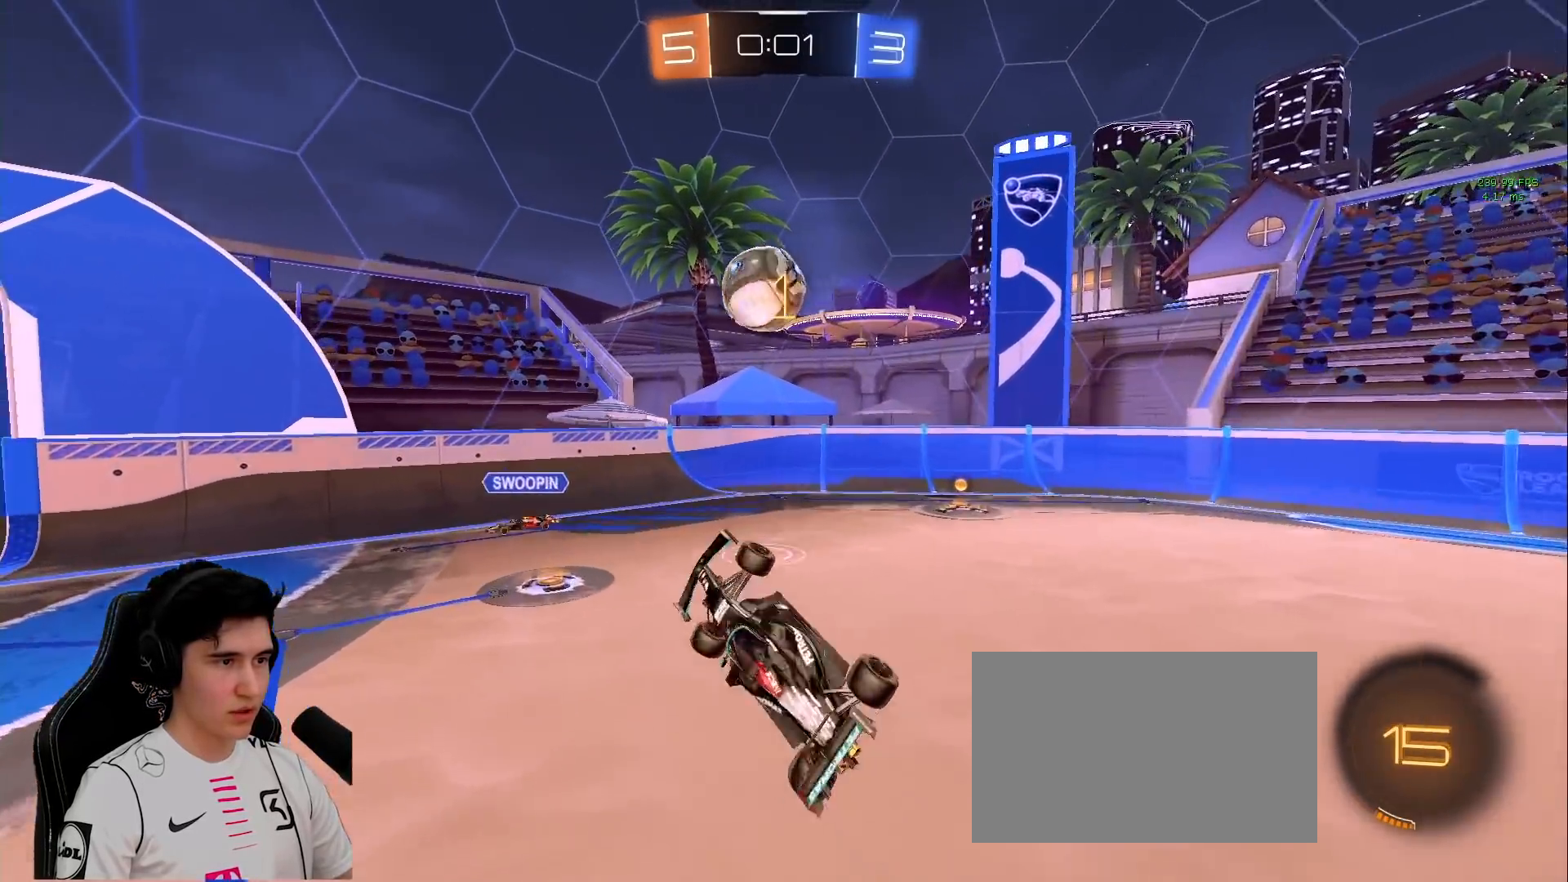
{"keys": ["s", "space"], "mouse": [], "events": [[100, "mouse_left", "down"], [150, "a", "up"], [233, "w", "down"], [283, "mouse_right", "down"], [333, "s", "down"], [333, "space", "down"], [333, "w", "up"], [417, "mouse_left", "up"], [417, "mouse_right", "up"]]}
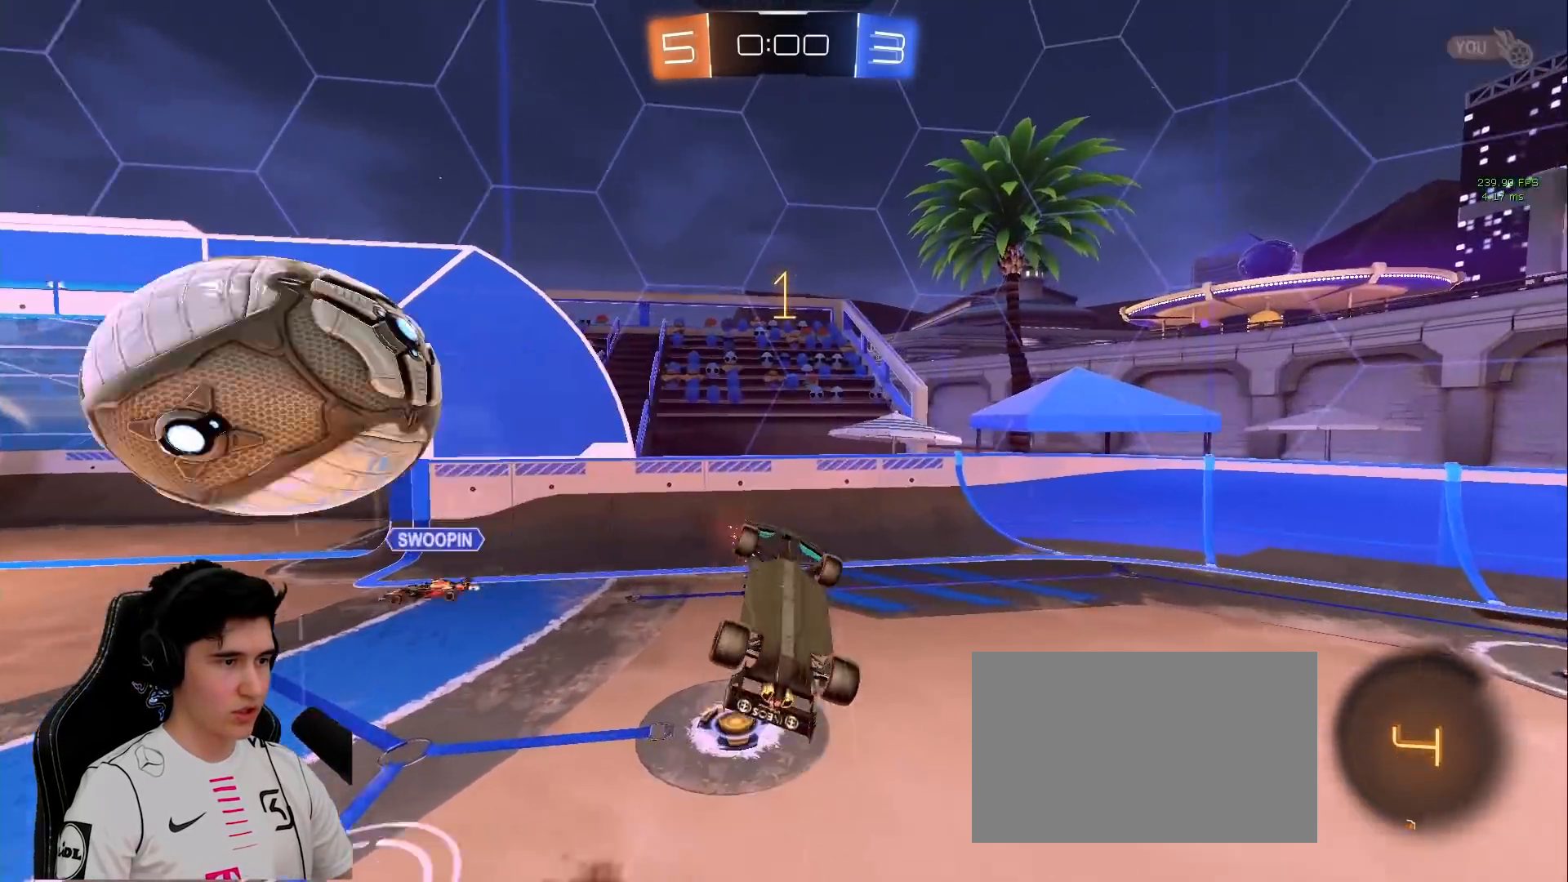
{"keys": ["d"], "mouse": [], "events": [[17, "space", "up"], [117, "d", "down"], [117, "space", "down"], [300, "space", "up"], [350, "s", "up"]]}
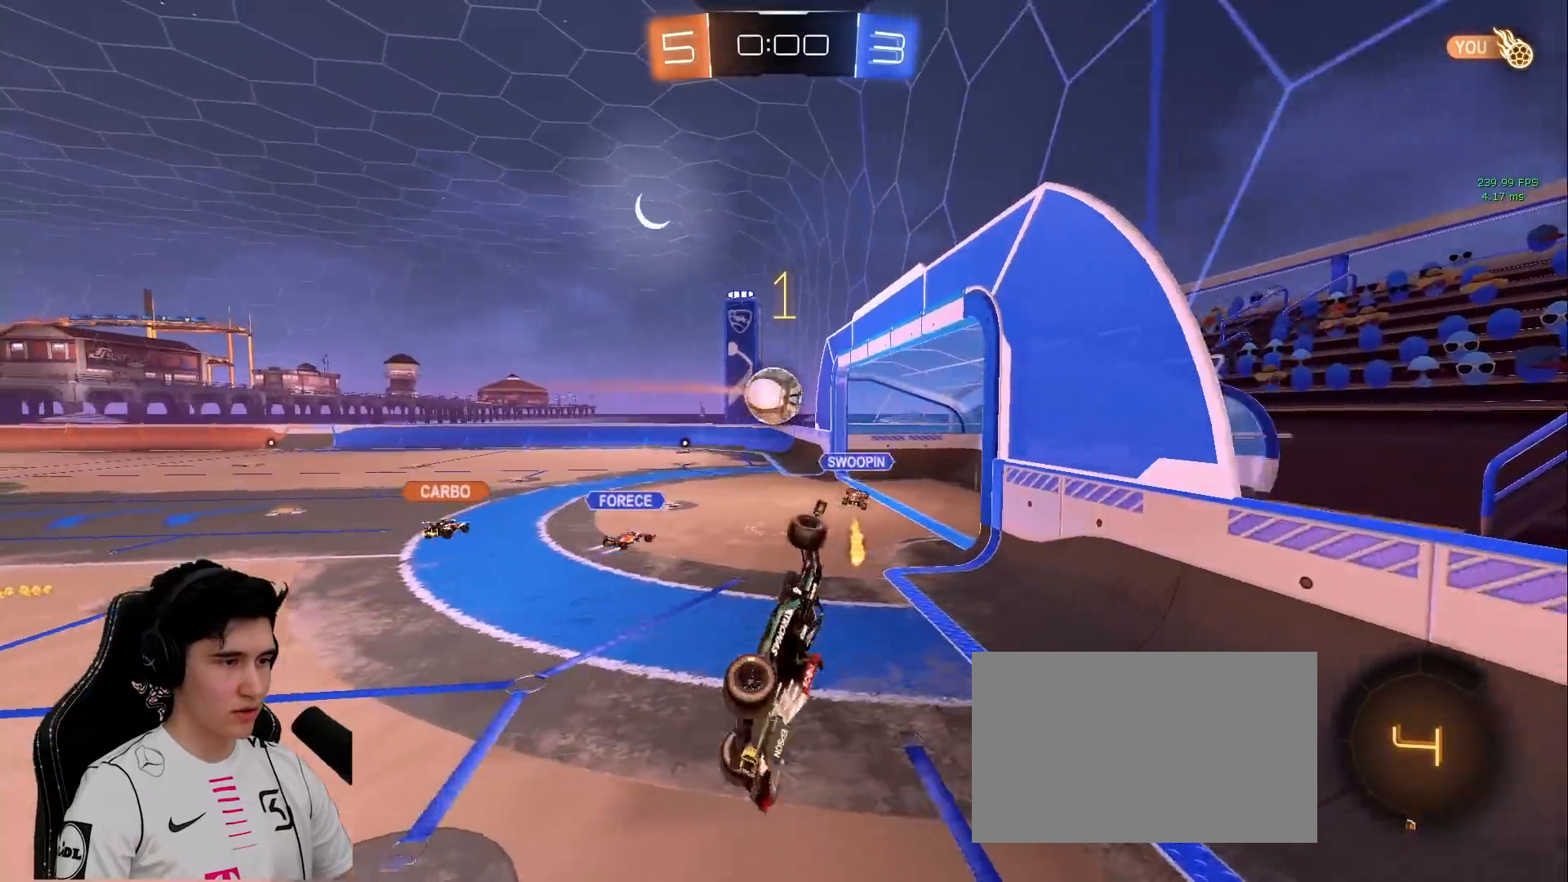
{"keys": ["a", "w"], "mouse": [], "events": [[217, "a", "down"], [217, "d", "up"], [217, "w", "down"]]}
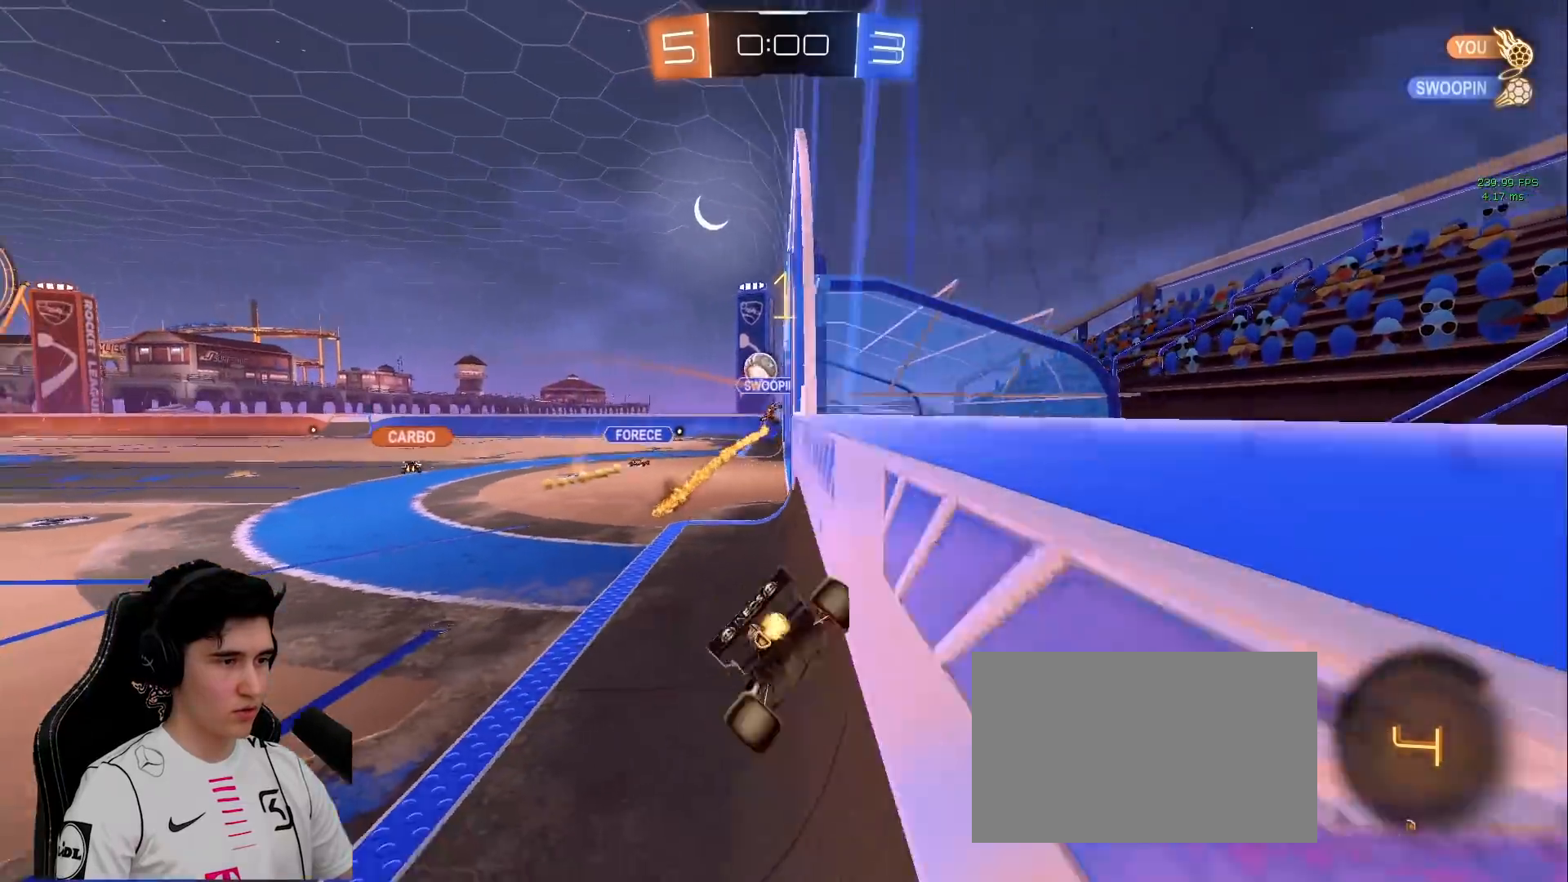
{"keys": ["a", "space", "w"], "mouse": [], "events": [[467, "space", "down"]]}
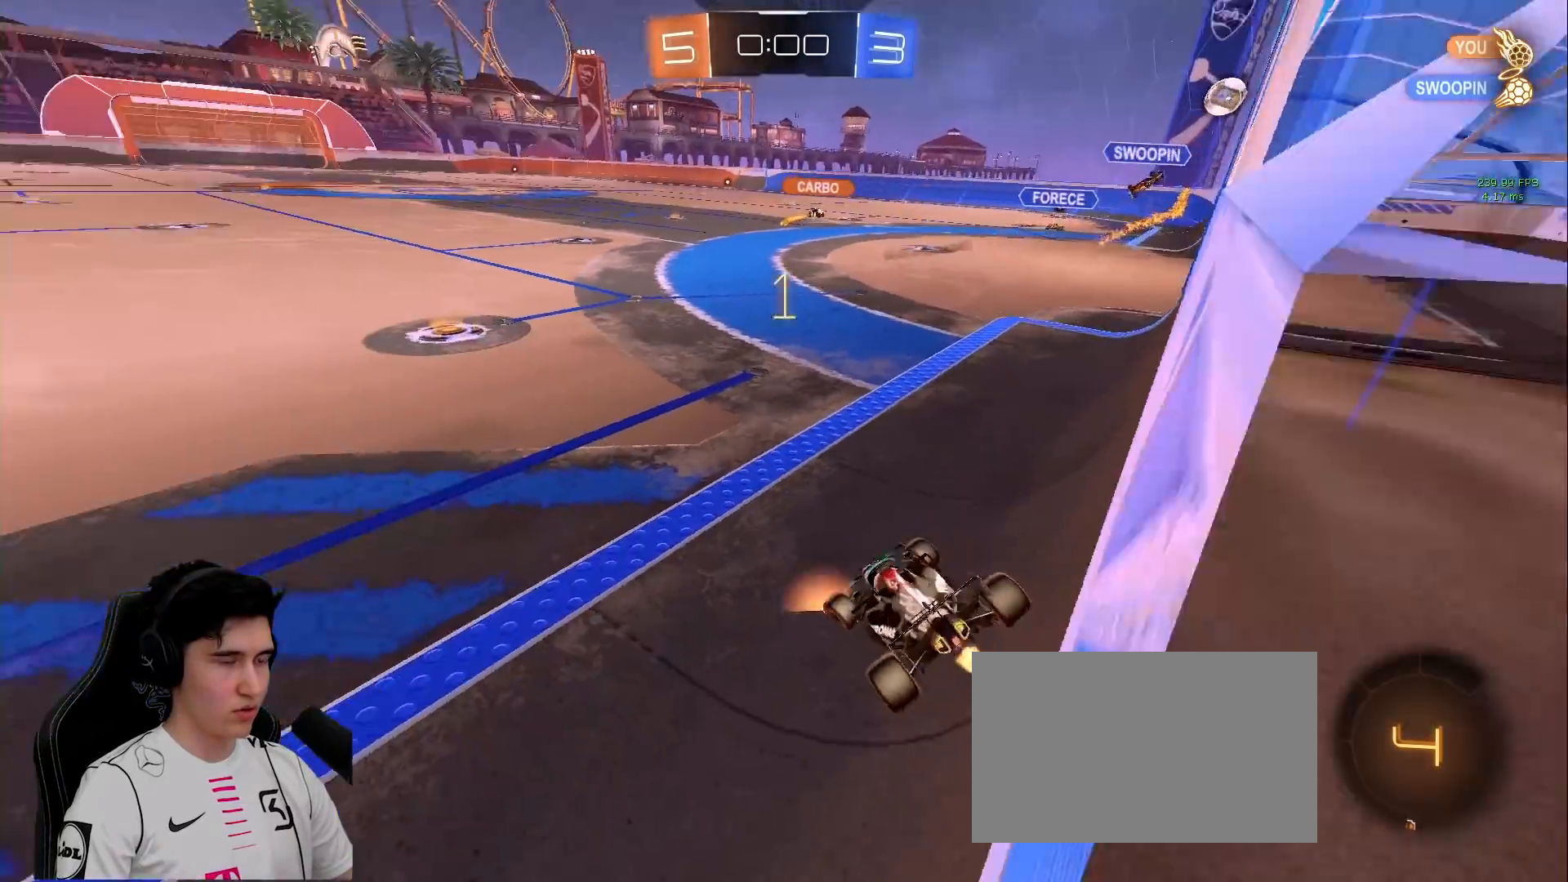
{"keys": ["a", "w"], "mouse": [], "events": [[200, "space", "up"]]}
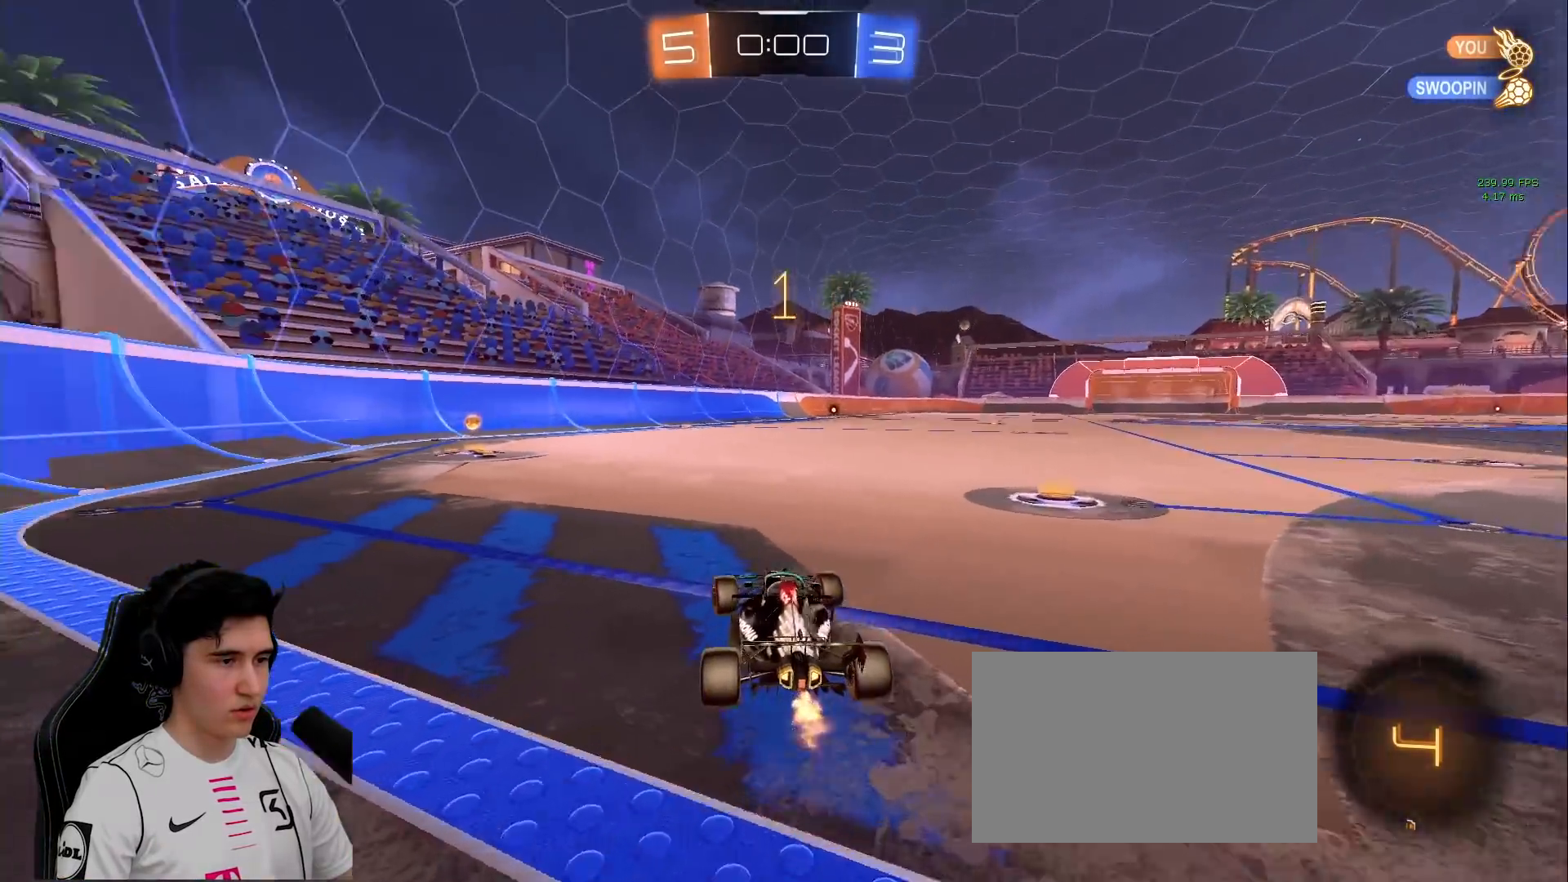
{"keys": ["space", "w"], "mouse": ["left"], "events": [[133, "mouse_left", "down"], [367, "a", "up"], [450, "space", "down"]]}
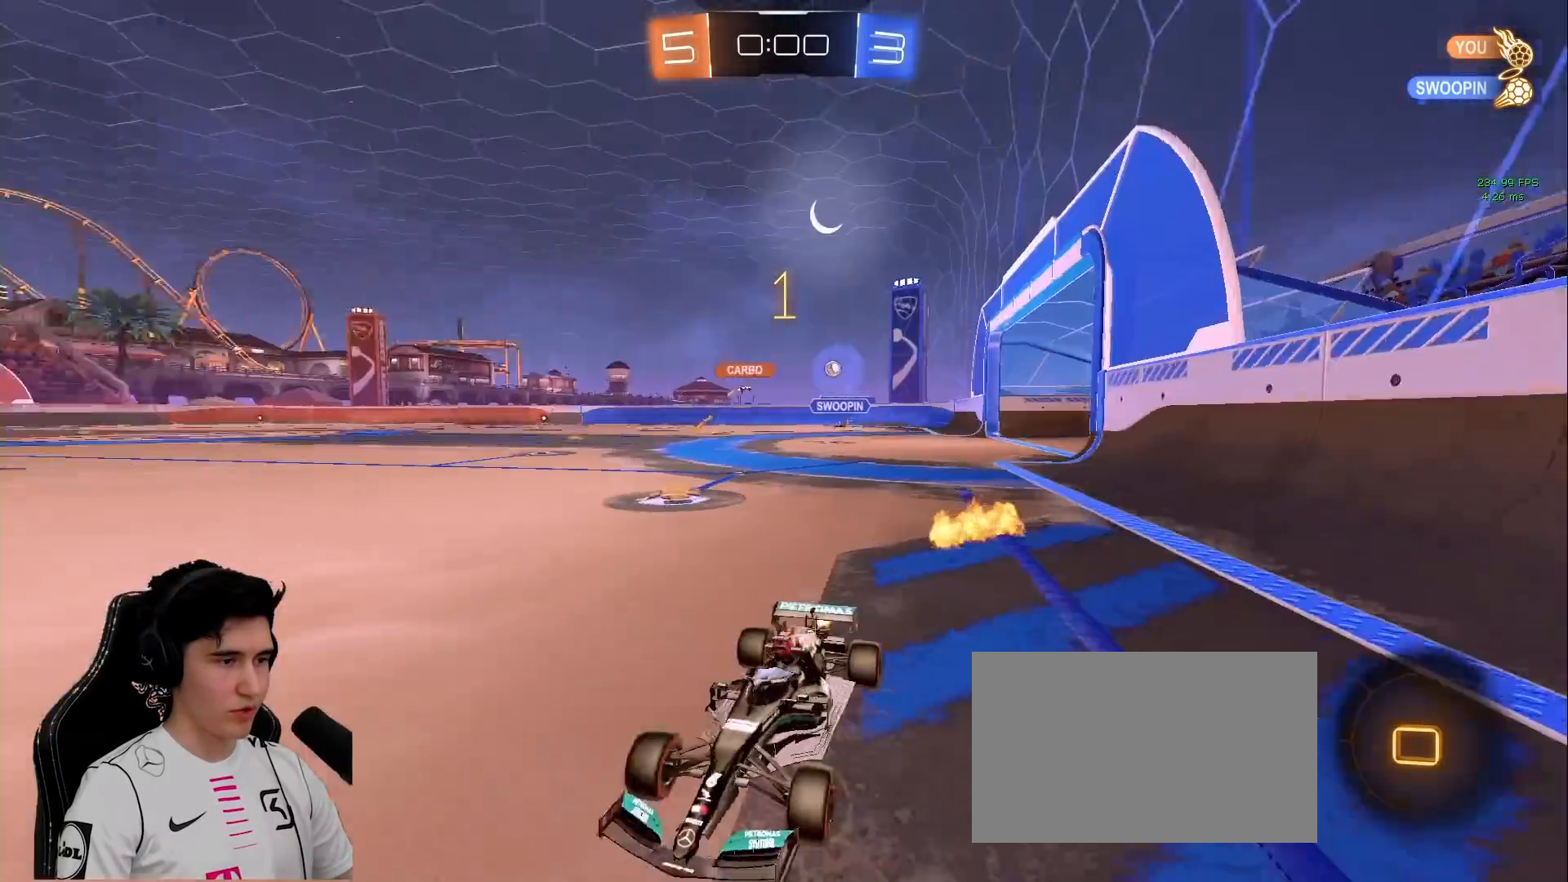
{"keys": ["d", "shift", "w"], "mouse": [], "events": [[100, "d", "down"], [100, "space", "up"], [200, "mouse_left", "up"], [233, "d", "up"], [383, "d", "down"], [433, "shift", "down"]]}
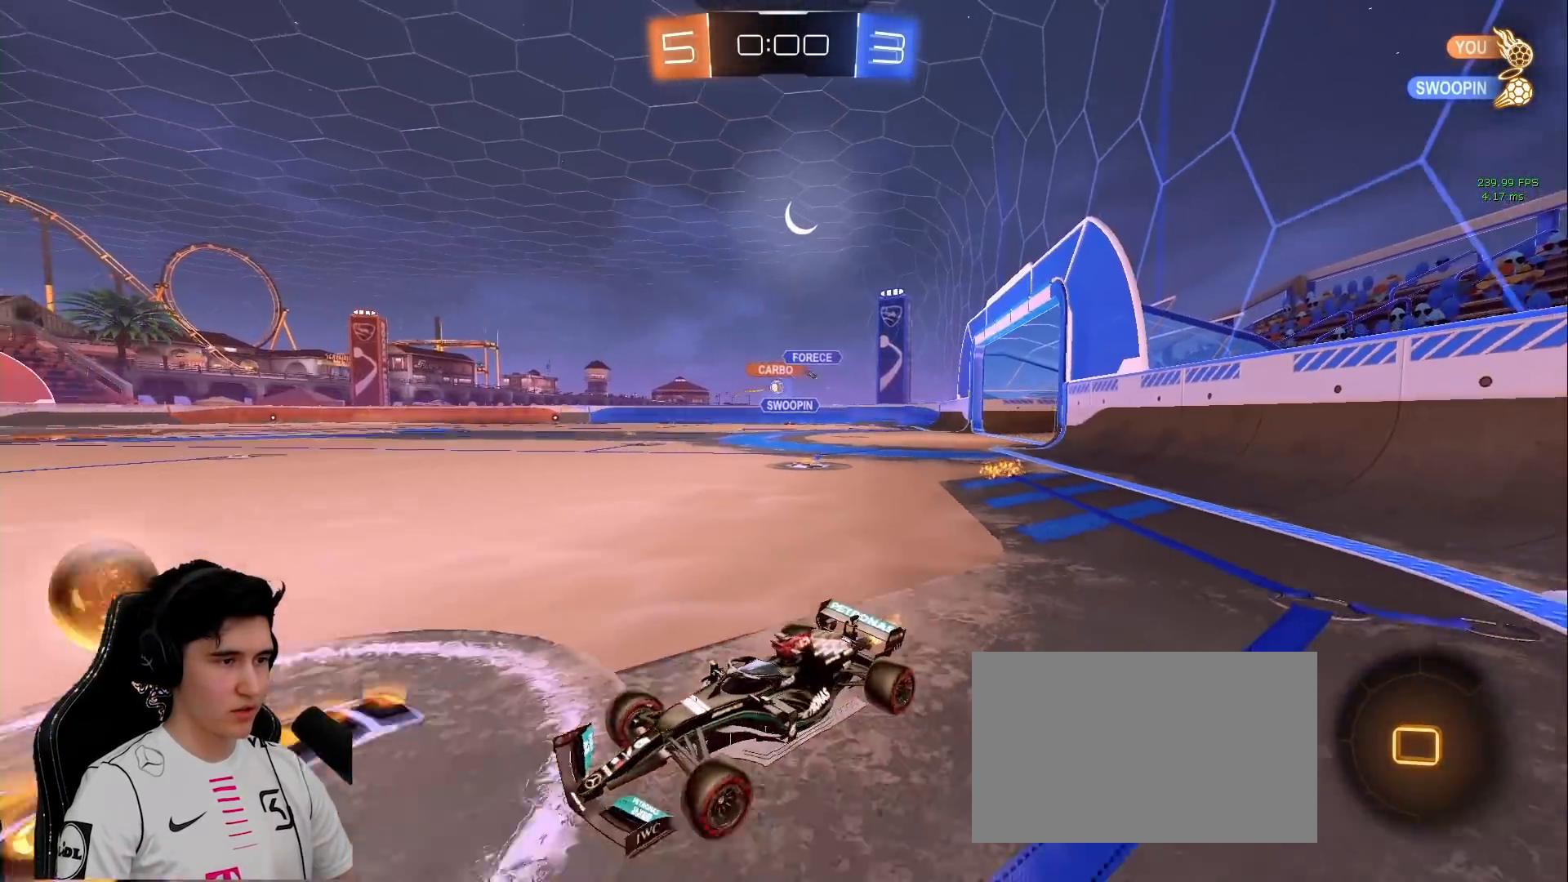
{"keys": ["w"], "mouse": ["left", "right"], "events": [[67, "shift", "up"], [300, "mouse_left", "down"], [400, "d", "up"], [433, "mouse_right", "down"]]}
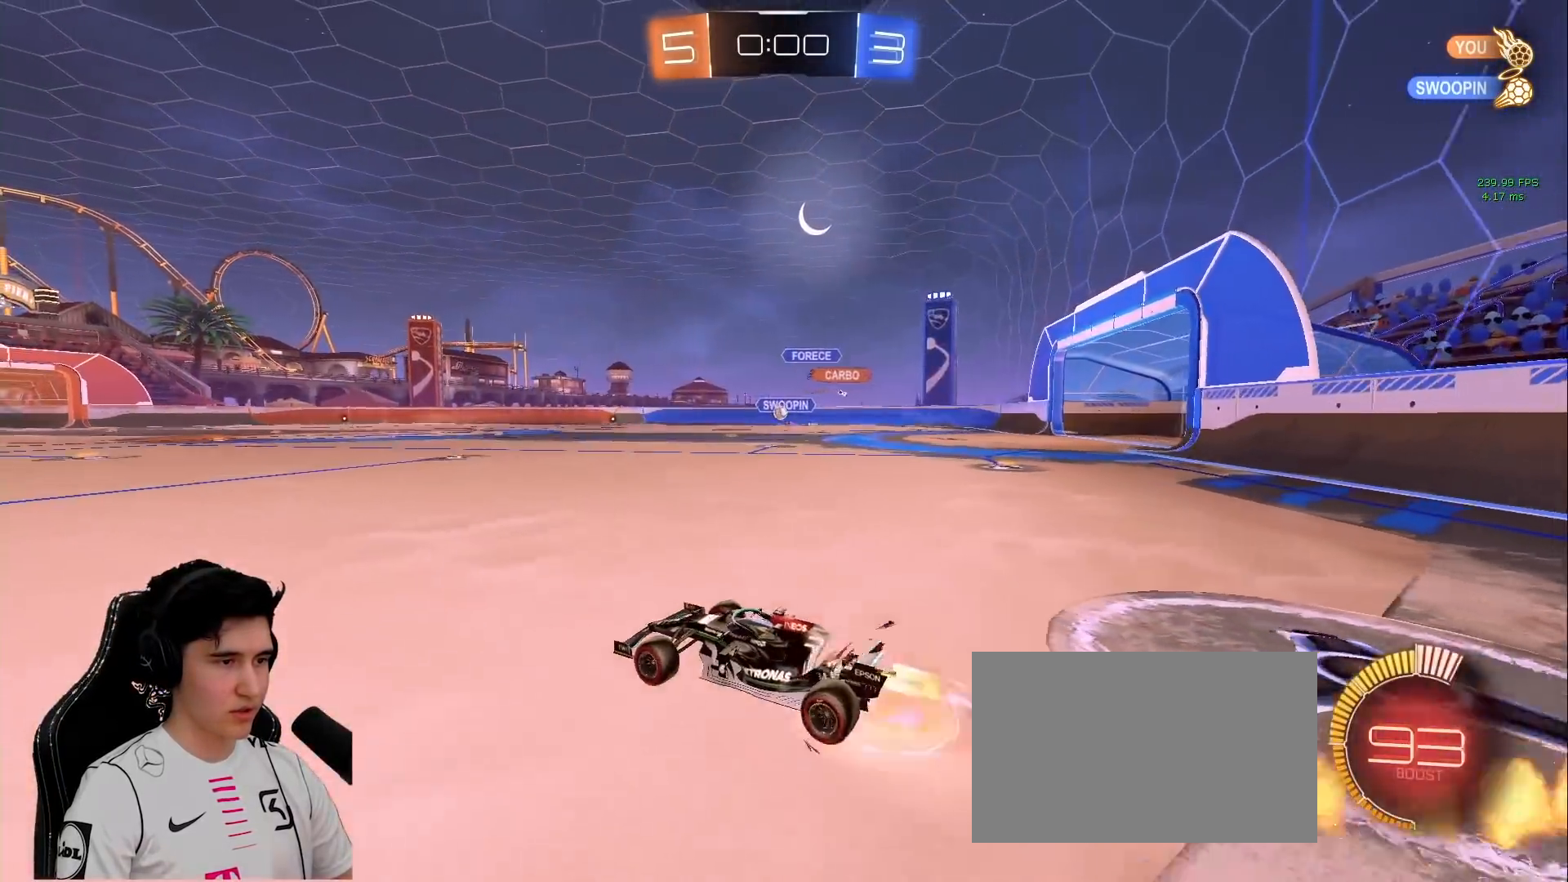
{"keys": [], "mouse": [], "events": [[33, "mouse_right", "up"], [83, "mouse_right", "down"], [317, "mouse_left", "up"], [317, "mouse_right", "up"], [400, "w", "up"]]}
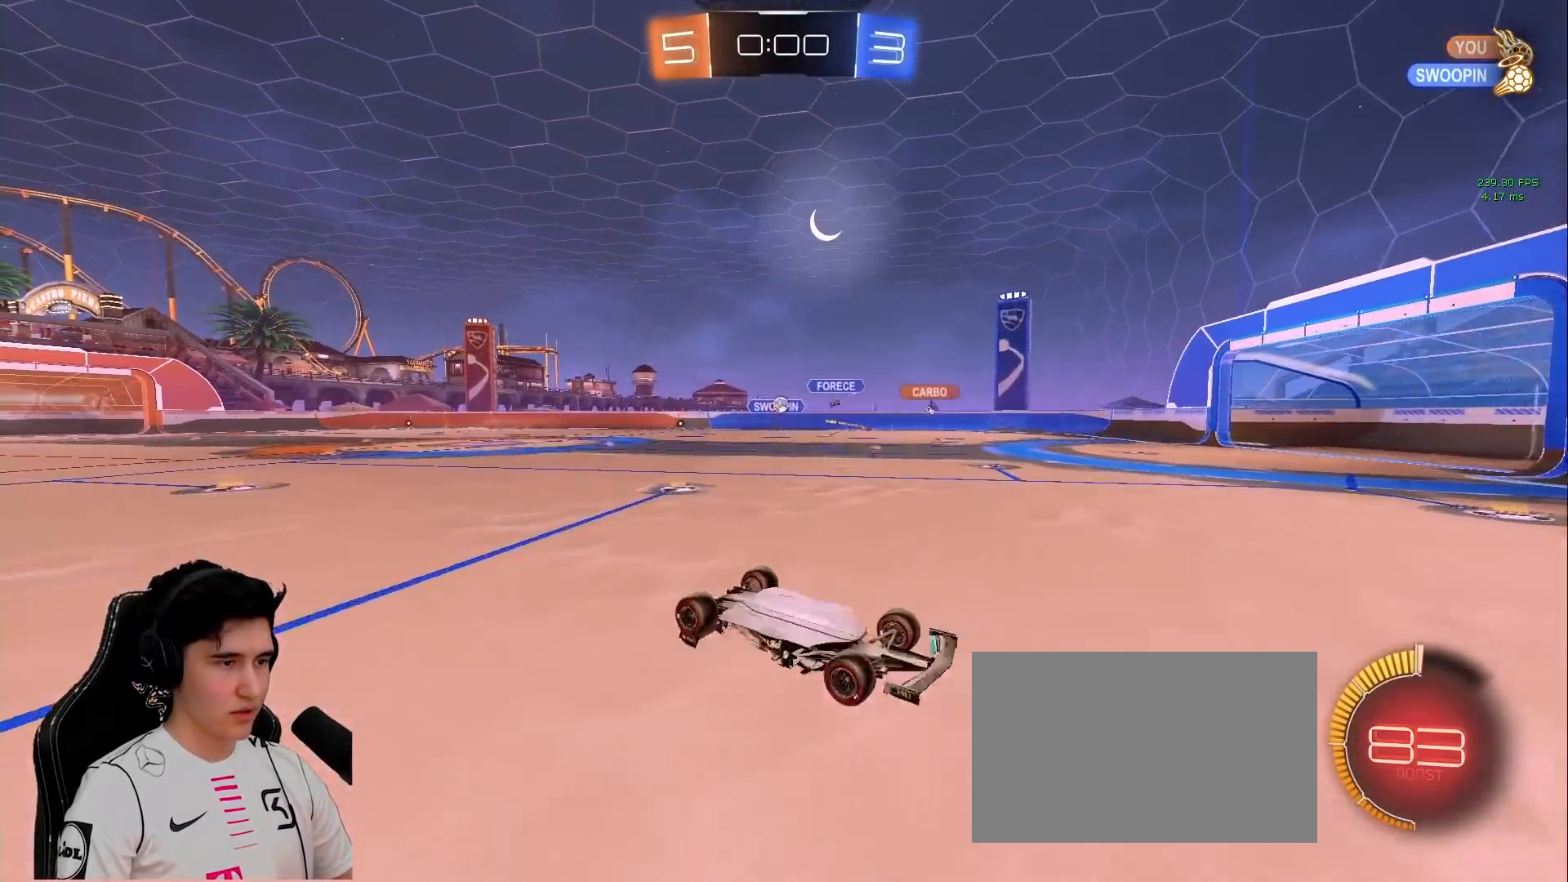
{"keys": [], "mouse": [], "events": [[183, "a", "down"], [183, "w", "down"], [283, "a", "up"], [283, "w", "up"]]}
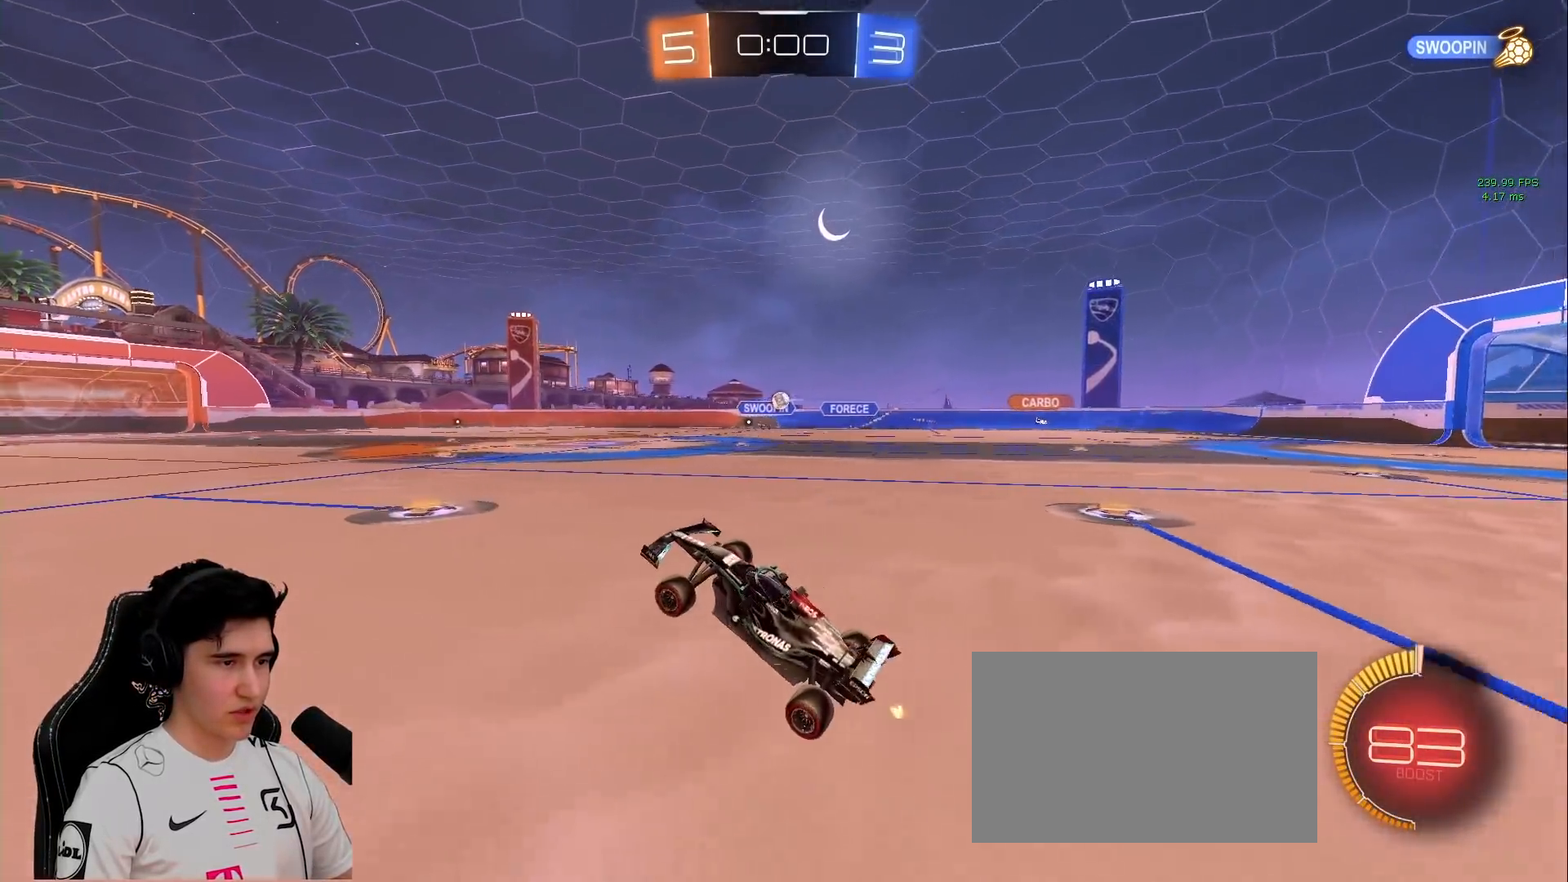
{"keys": [], "mouse": [], "events": [[150, "mouse_left", "down"], [200, "d", "down"], [300, "mouse_right", "down"], [300, "s", "down"], [350, "a", "down"], [400, "d", "up"], [483, "a", "up"], [483, "mouse_left", "up"], [483, "mouse_right", "up"], [483, "s", "up"]]}
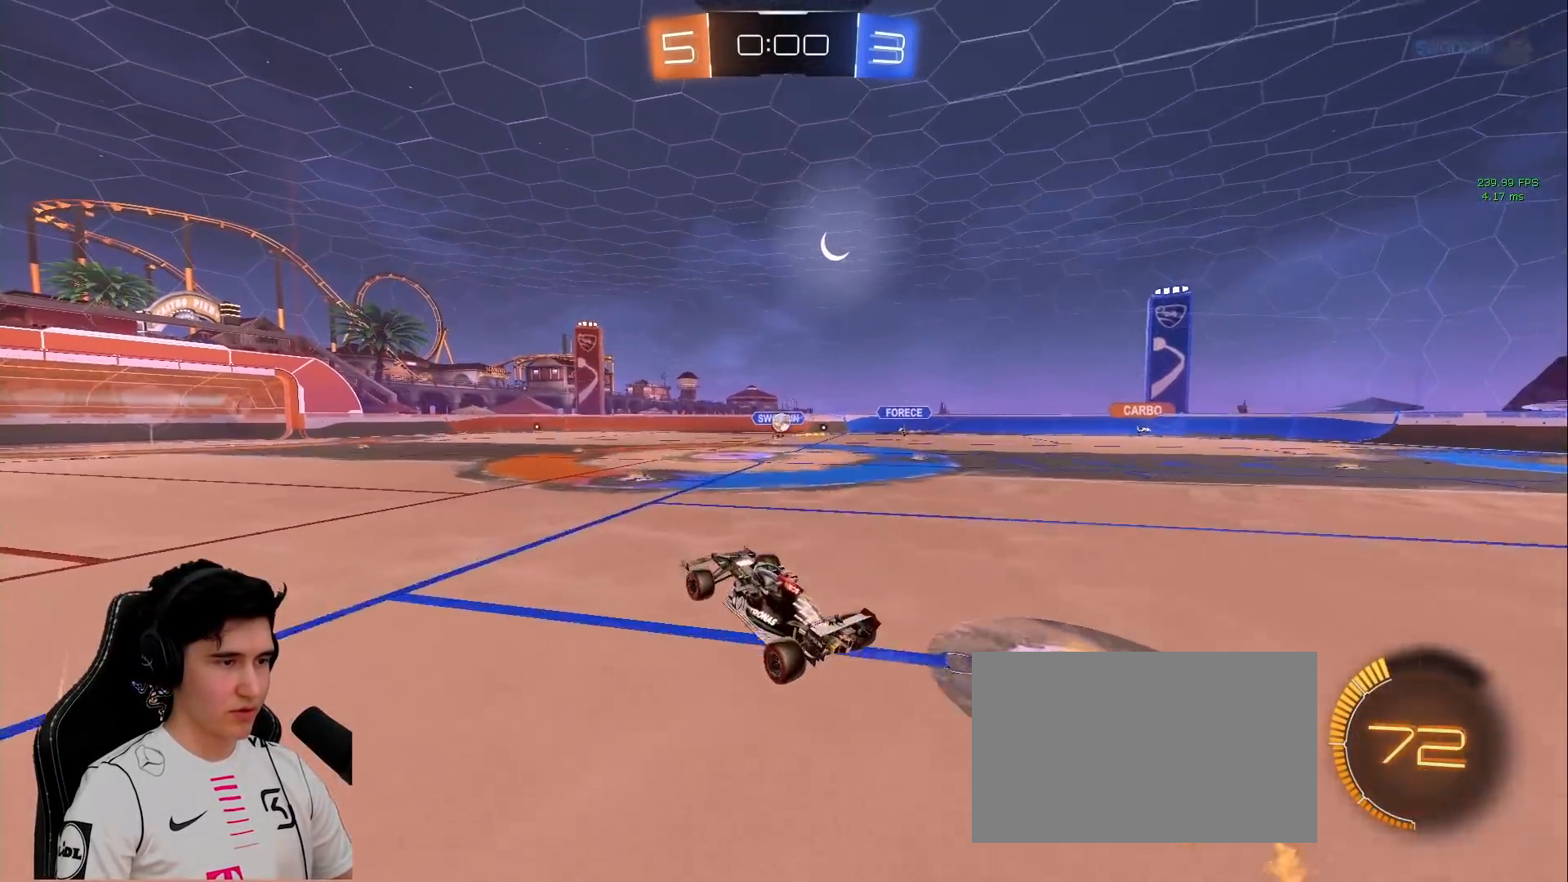
{"keys": [], "mouse": [], "events": [[33, "mouse_left", "down"], [33, "mouse_right", "down"], [133, "a", "down"], [133, "s", "down"], [217, "mouse_left", "up"], [267, "mouse_right", "up"], [367, "a", "up"], [367, "s", "up"]]}
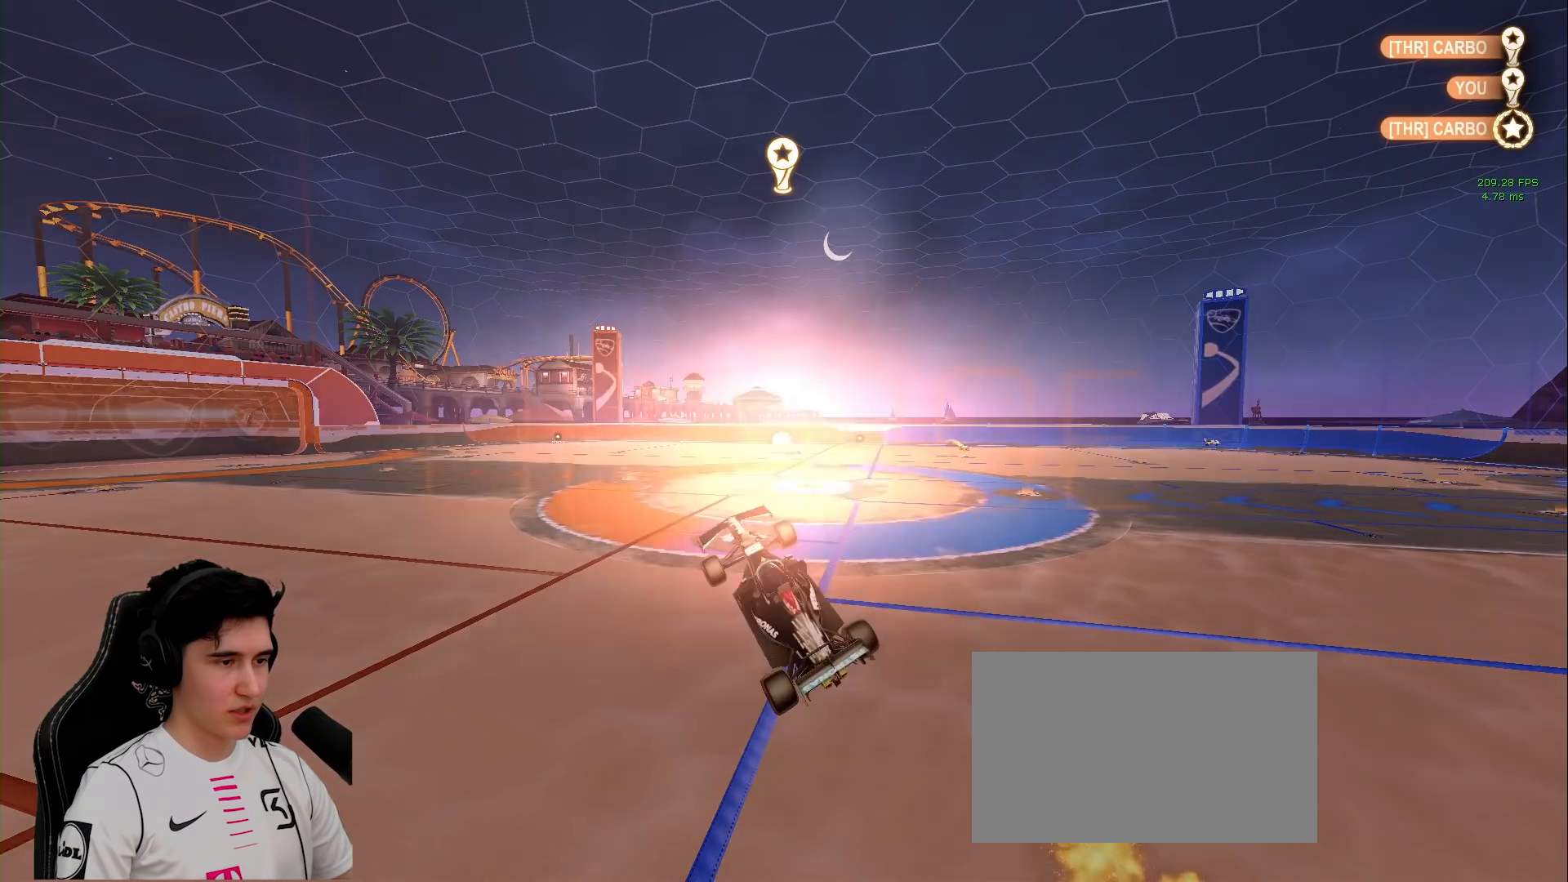
{"keys": [], "mouse": [], "events": []}